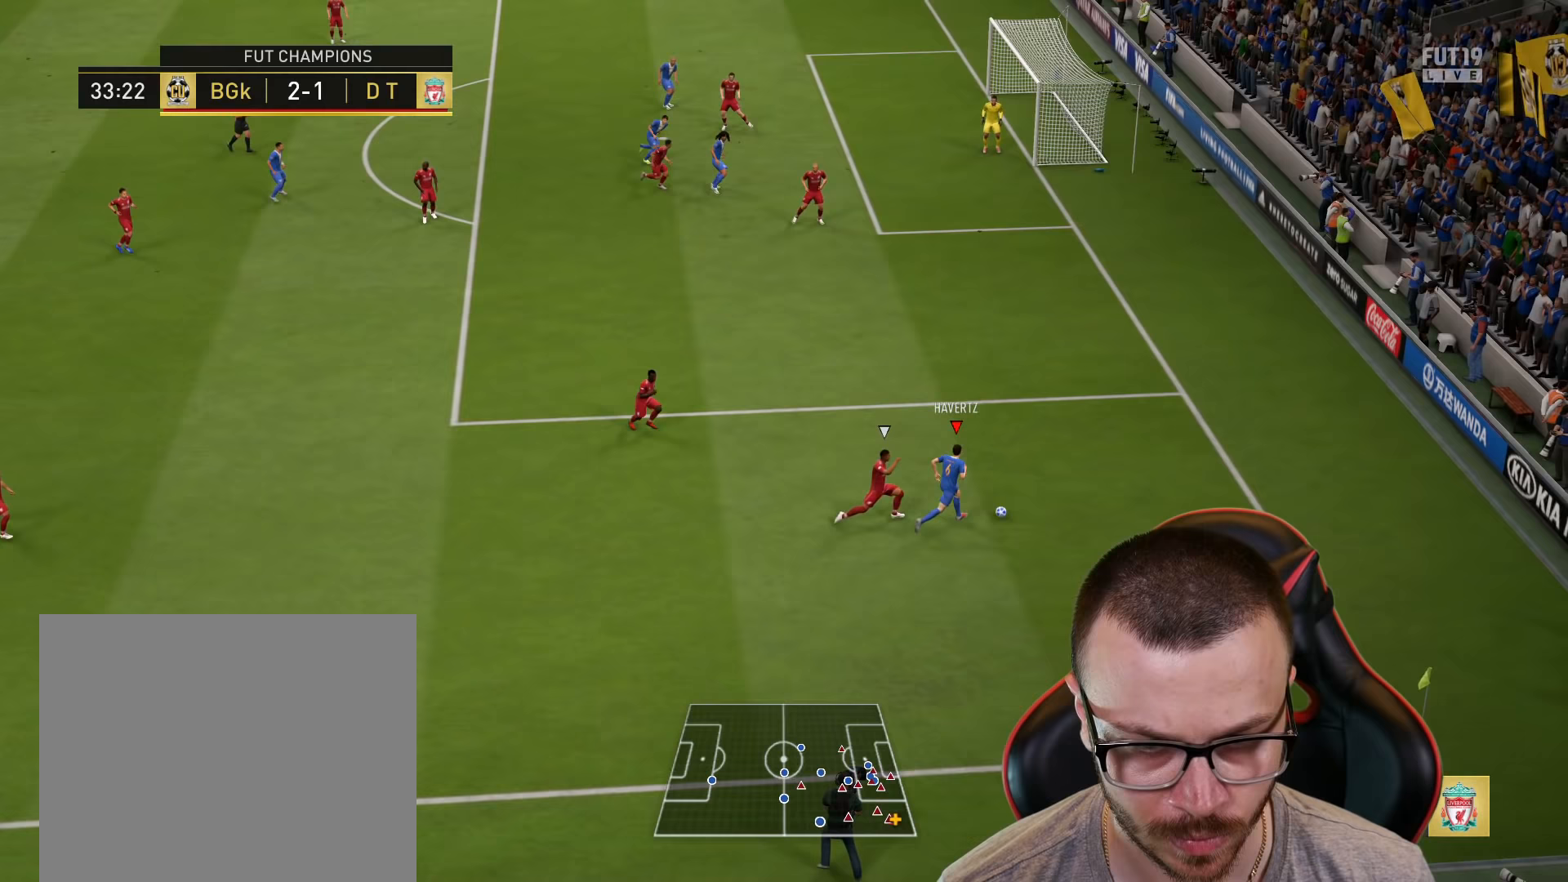
Gameplay with a controller (PlayStation layout); each line is a JSON object with the inputs held at the frame after it. "events" lists button and stick changes between this image and that frame as [ms after this image, input, new state], when the widget could be followed in between.
{"buttons": ["R2"], "left_stick": "up", "right_stick": "center", "events": [[250, "left_stick", "up"], [250, "right_stick", "center"], [350, "L1", "up"], [350, "R2", "down"]]}
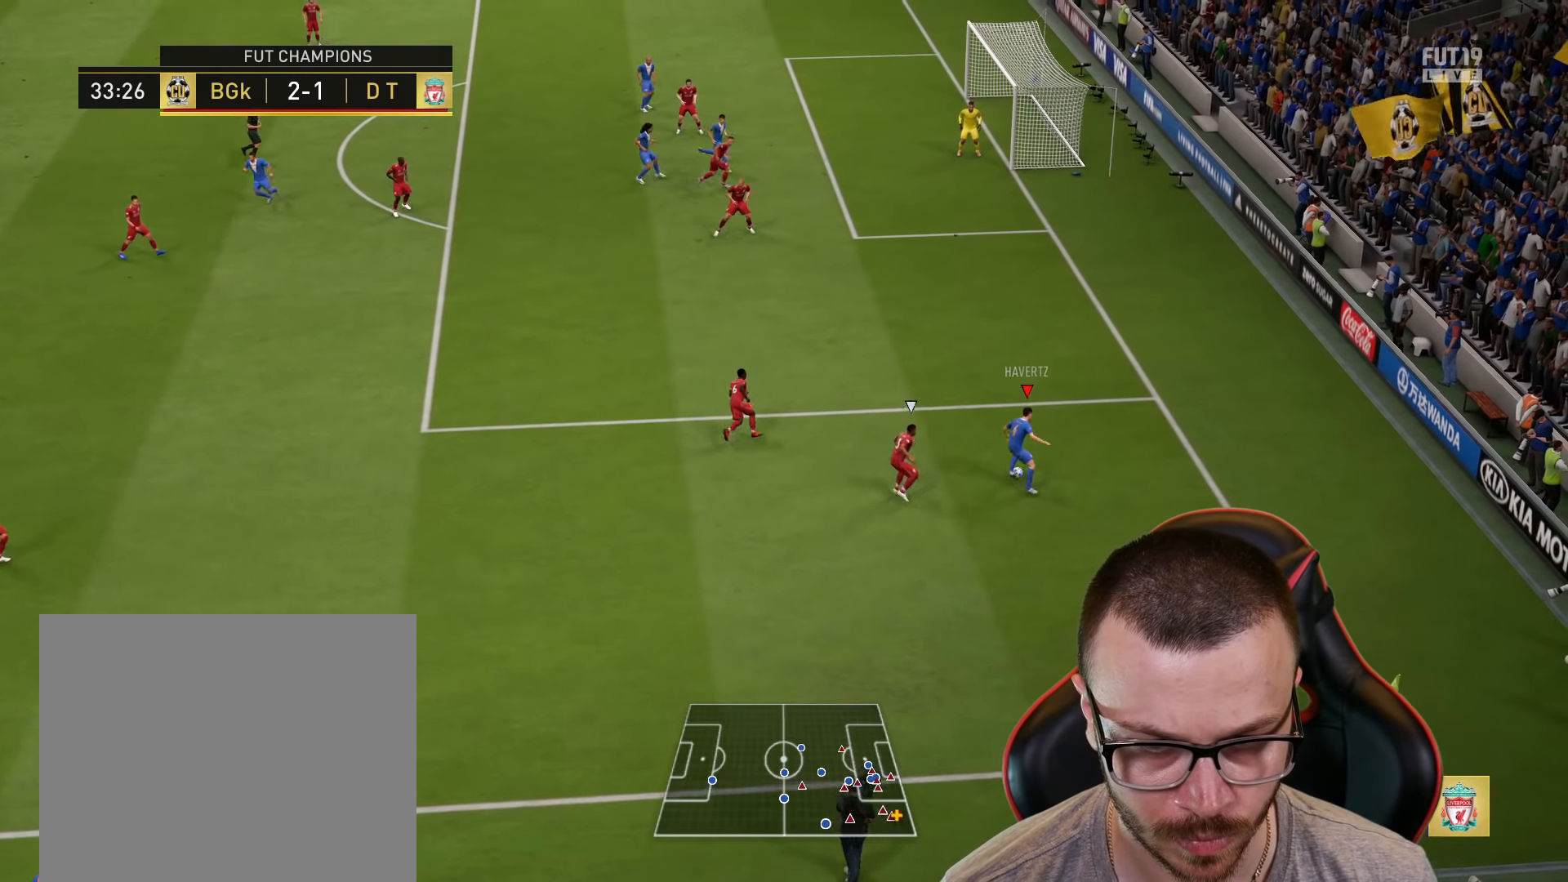
{"buttons": ["R2"], "left_stick": "up", "right_stick": "center", "events": []}
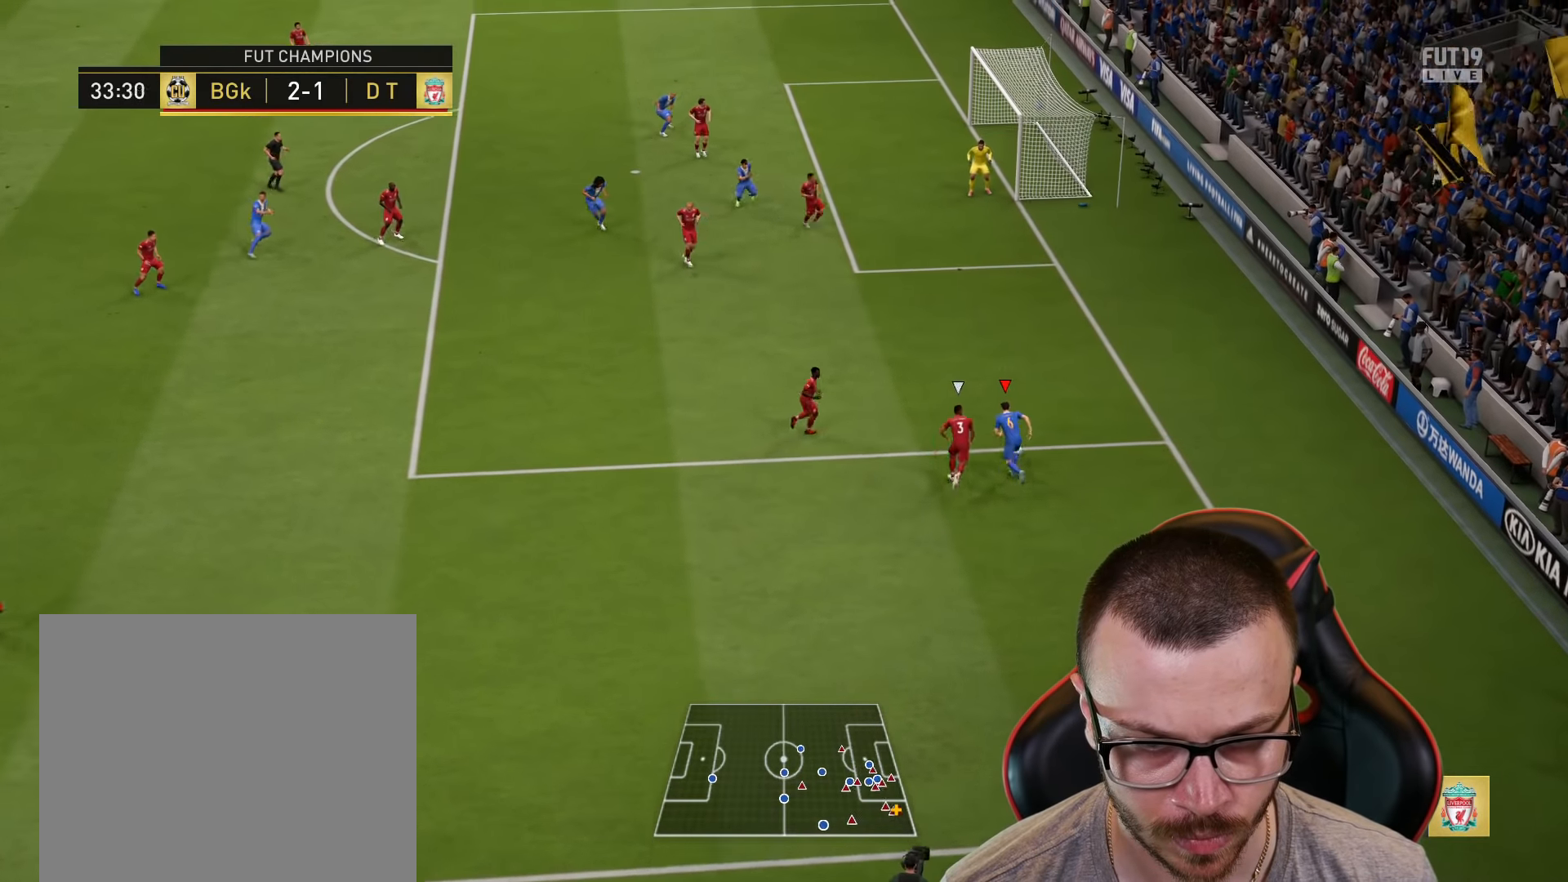
{"buttons": ["L1"], "left_stick": "up-left", "right_stick": "left", "events": [[167, "R2", "up"], [167, "right_stick", "left"], [184, "L1", "down"], [184, "left_stick", "up-left"]]}
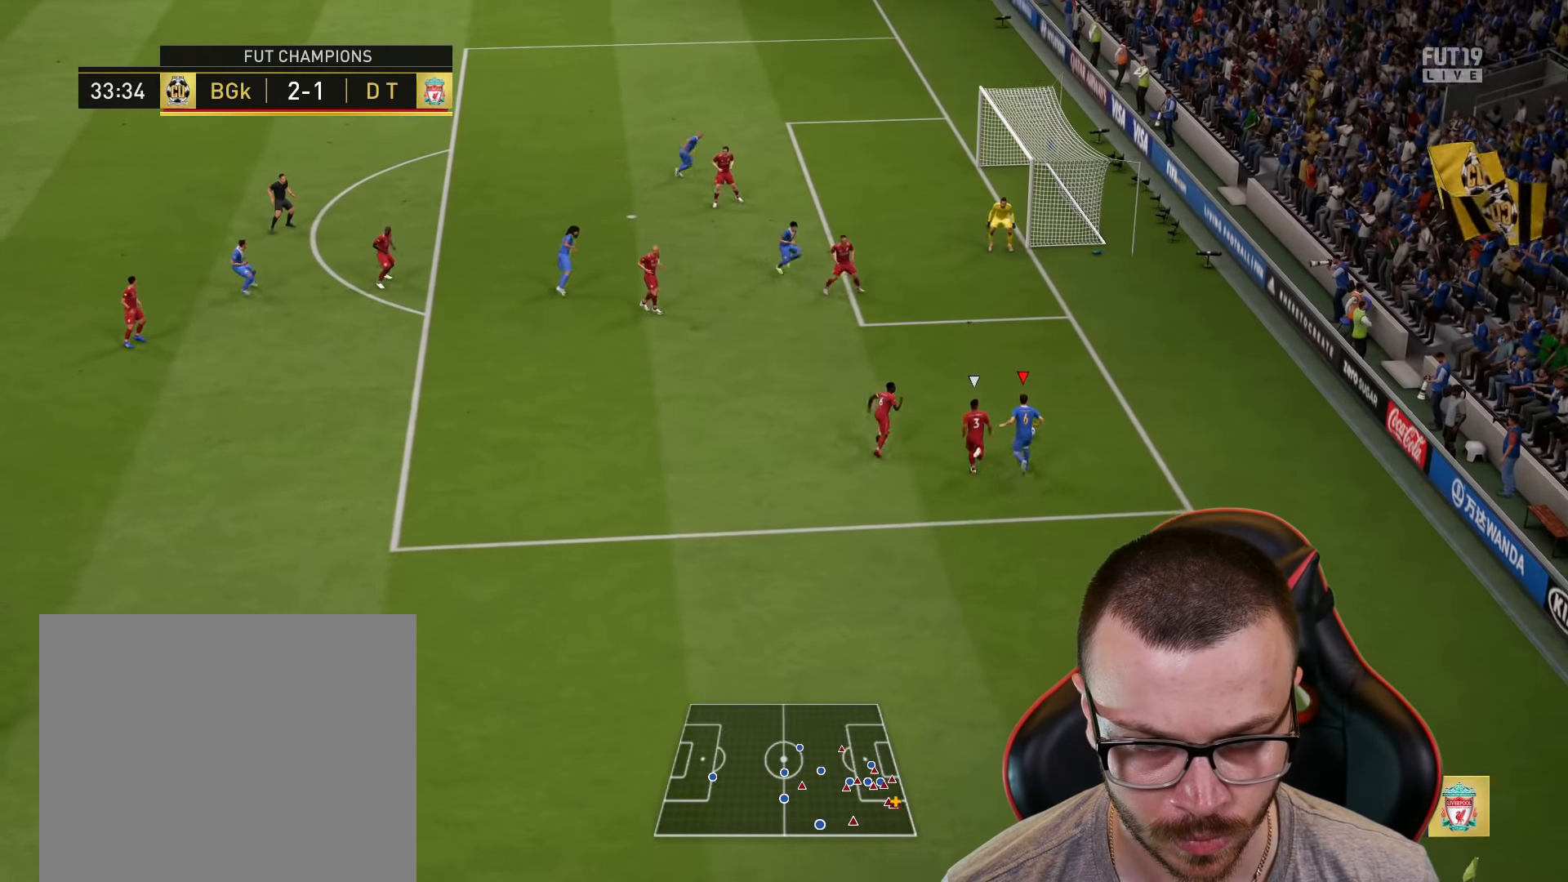
{"buttons": ["L1"], "left_stick": "up-left", "right_stick": "left", "events": []}
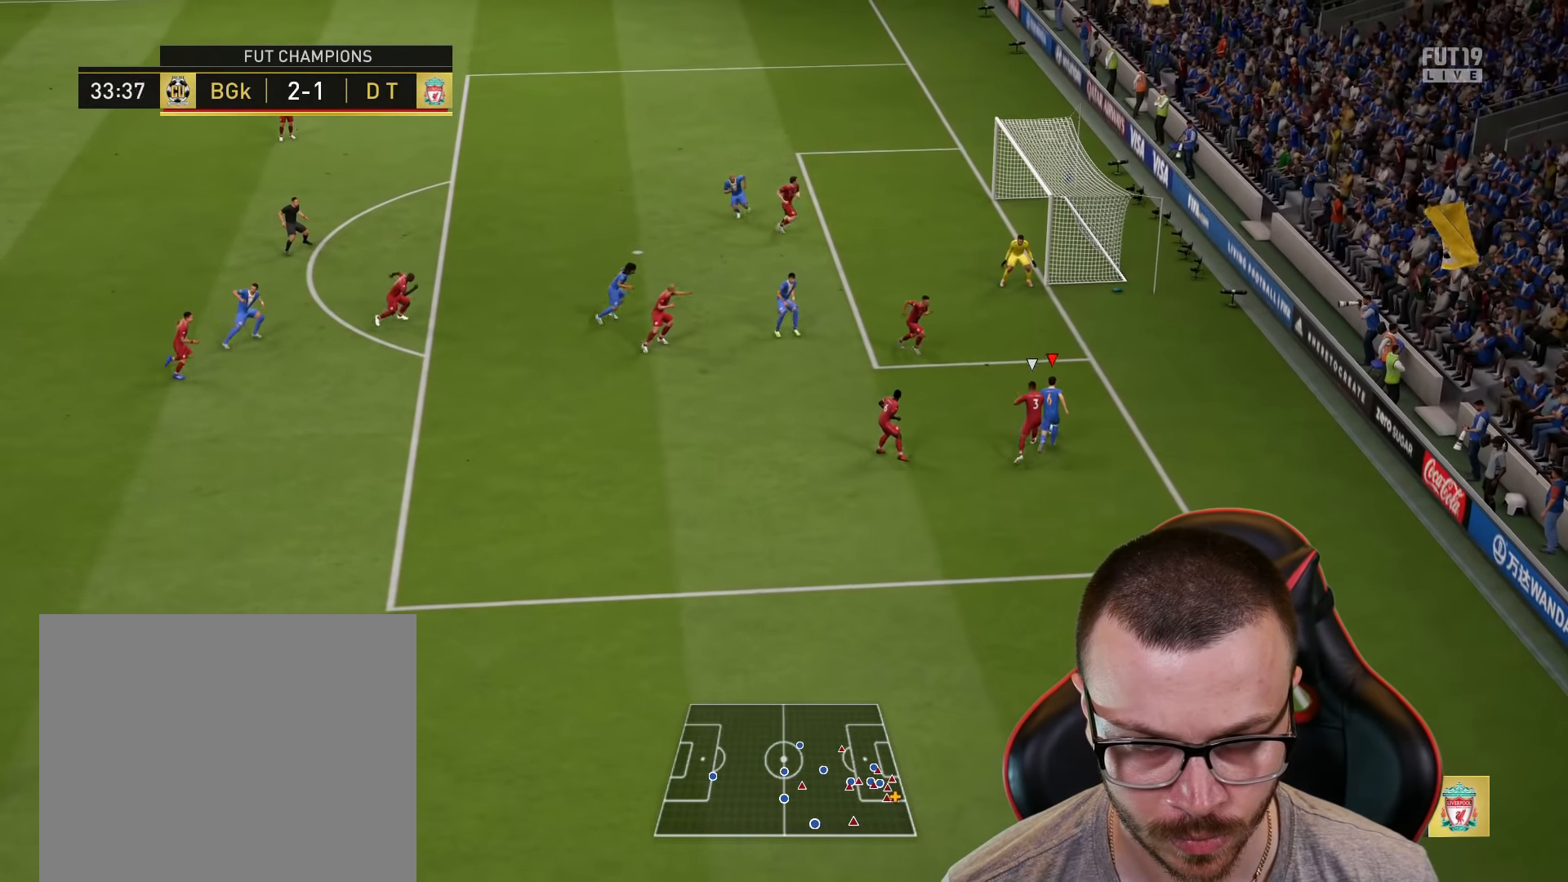
{"buttons": ["L3"], "left_stick": "up", "right_stick": "center", "events": [[284, "L1", "up"], [284, "right_stick", "center"], [350, "CROSS", "down"], [384, "L3", "down"], [417, "left_stick", "up"], [467, "CROSS", "up"]]}
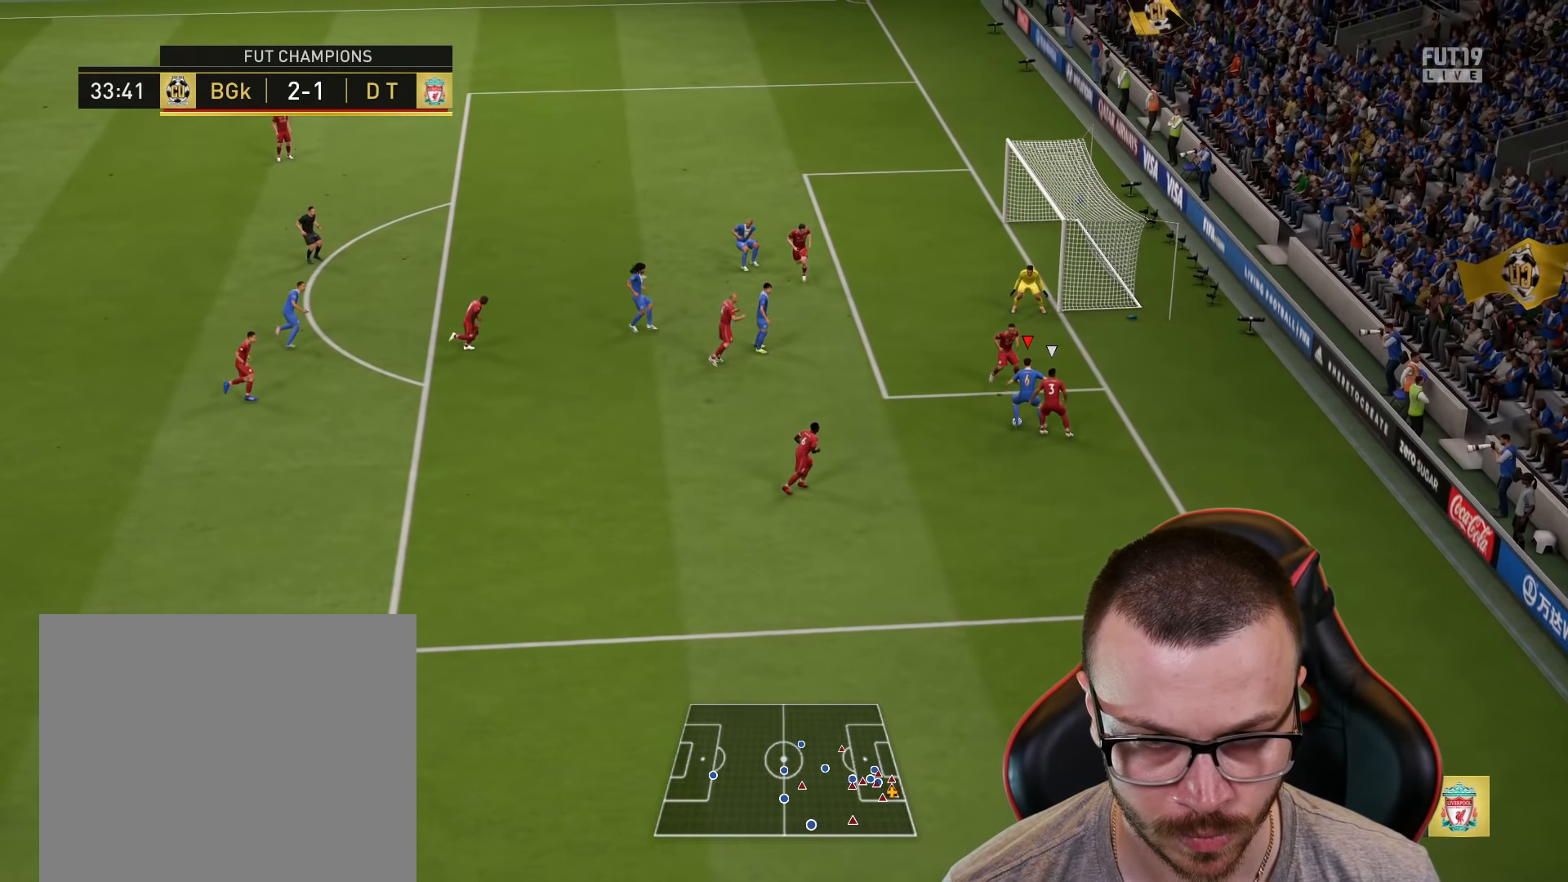
{"buttons": ["CIRCLE", "L3"], "left_stick": "up-right", "right_stick": "center", "events": [[300, "L3", "up"], [350, "left_stick", "up-right"], [450, "CIRCLE", "down"], [450, "L3", "down"]]}
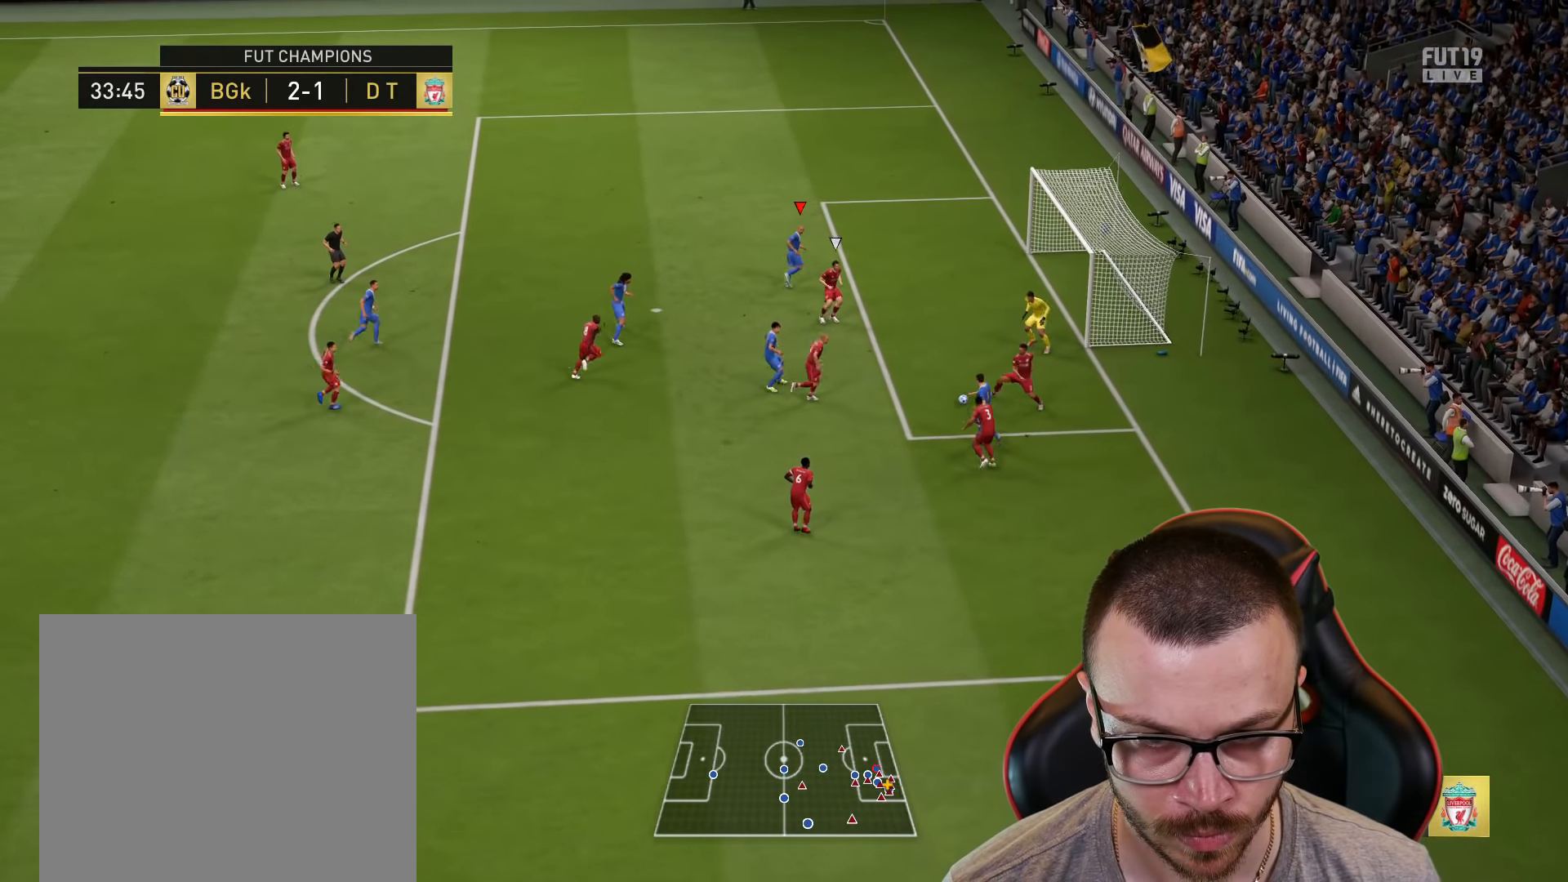
{"buttons": ["L3"], "left_stick": "right", "right_stick": "center", "events": [[100, "CIRCLE", "up"], [133, "left_stick", "right"]]}
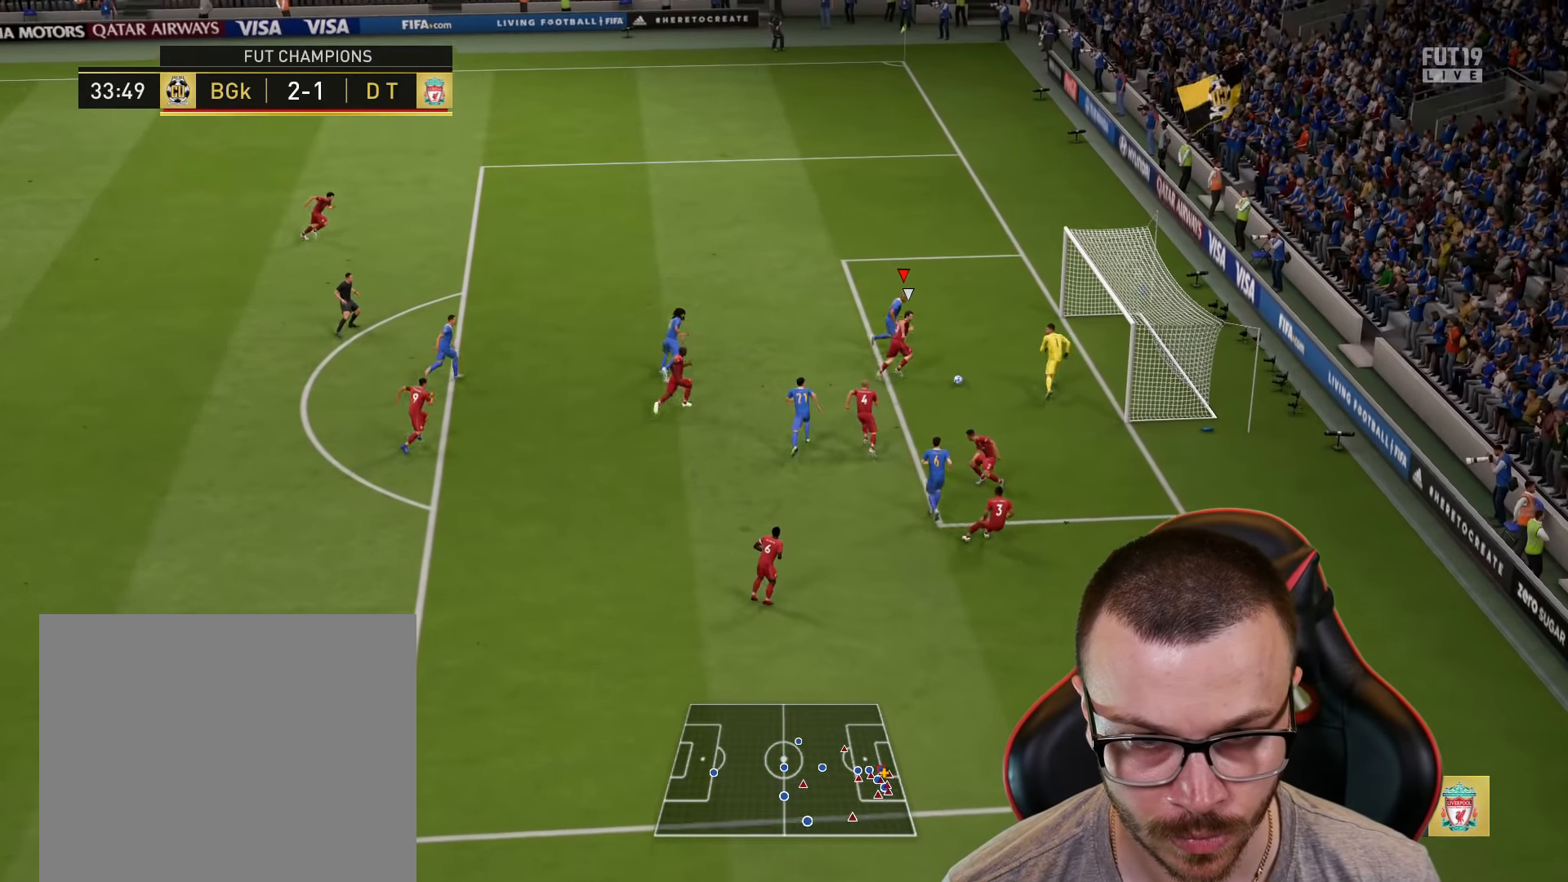
{"buttons": ["L3"], "left_stick": "right", "right_stick": "center", "events": []}
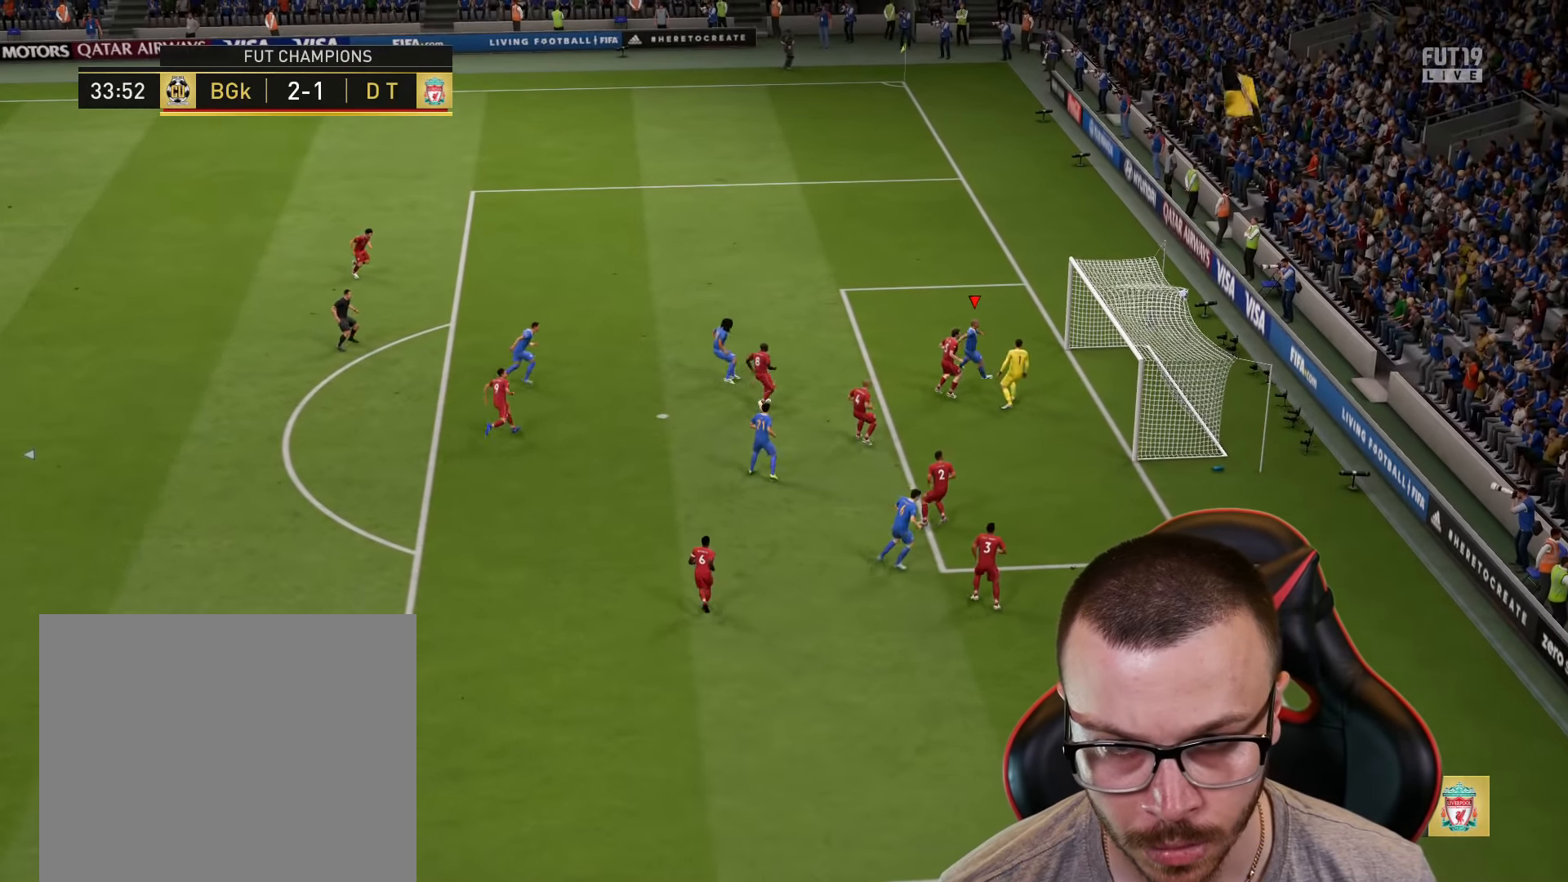
{"buttons": [], "left_stick": "center", "right_stick": "center", "events": [[133, "L3", "up"], [200, "left_stick", "center"]]}
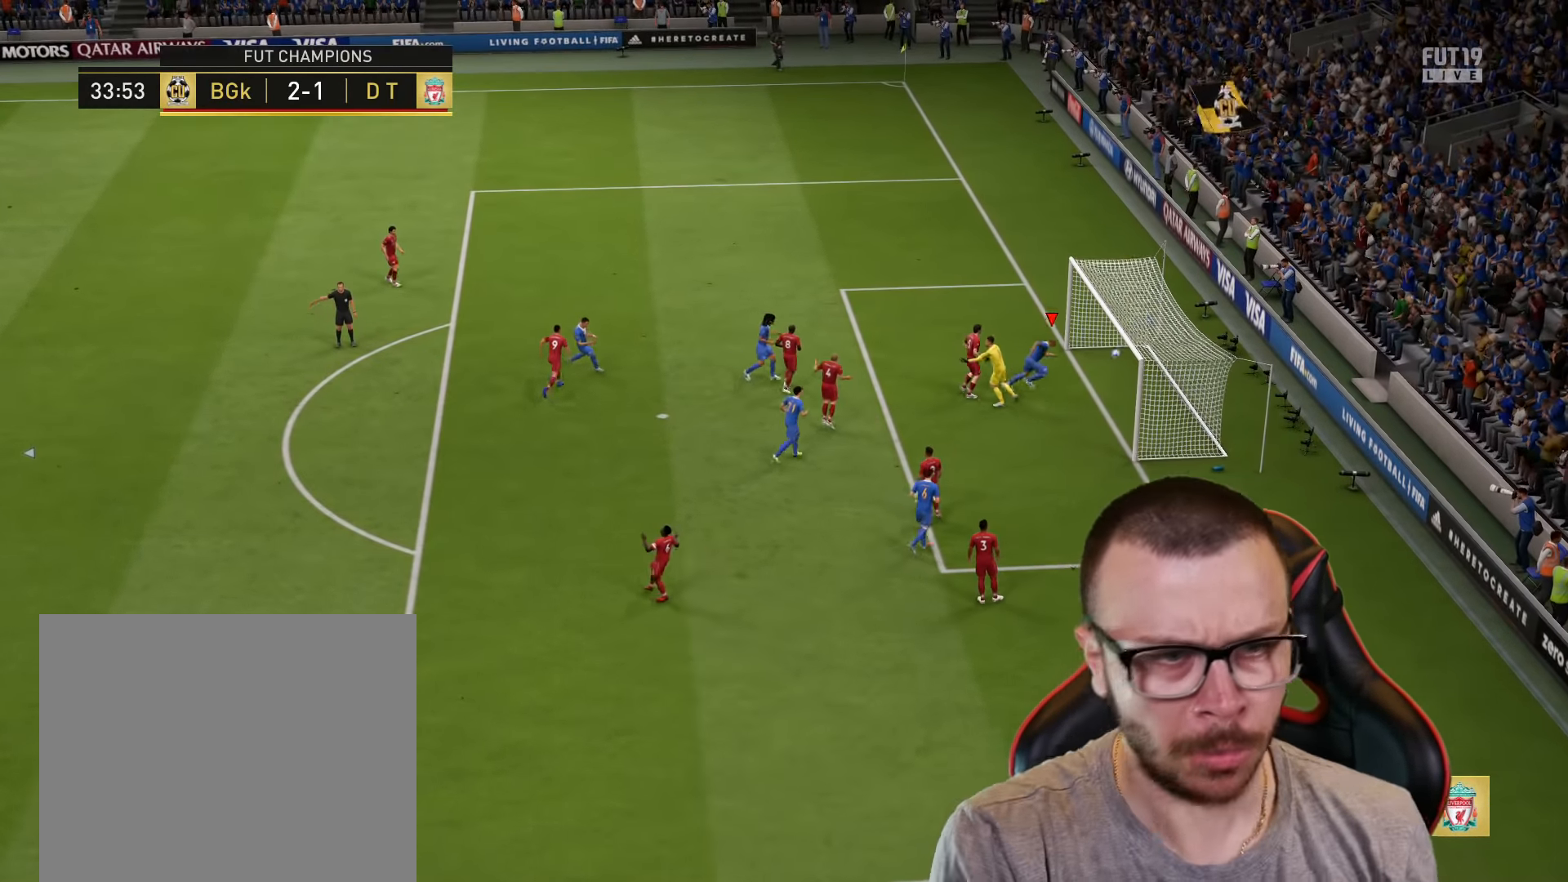
{"buttons": [], "left_stick": "center", "right_stick": "center", "events": []}
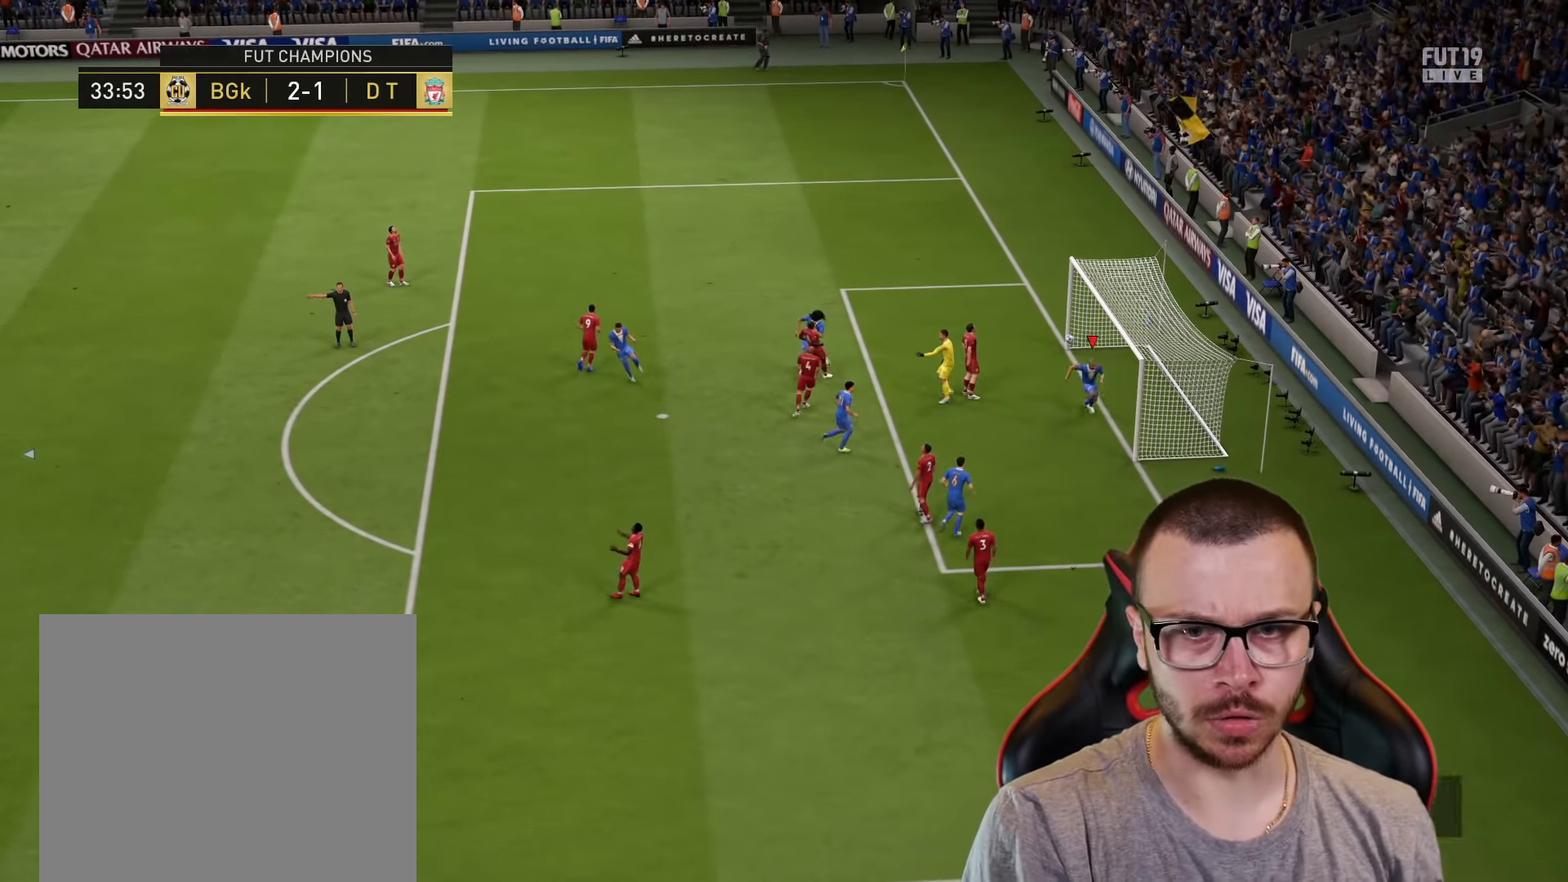
{"buttons": [], "left_stick": "center", "right_stick": "center", "events": []}
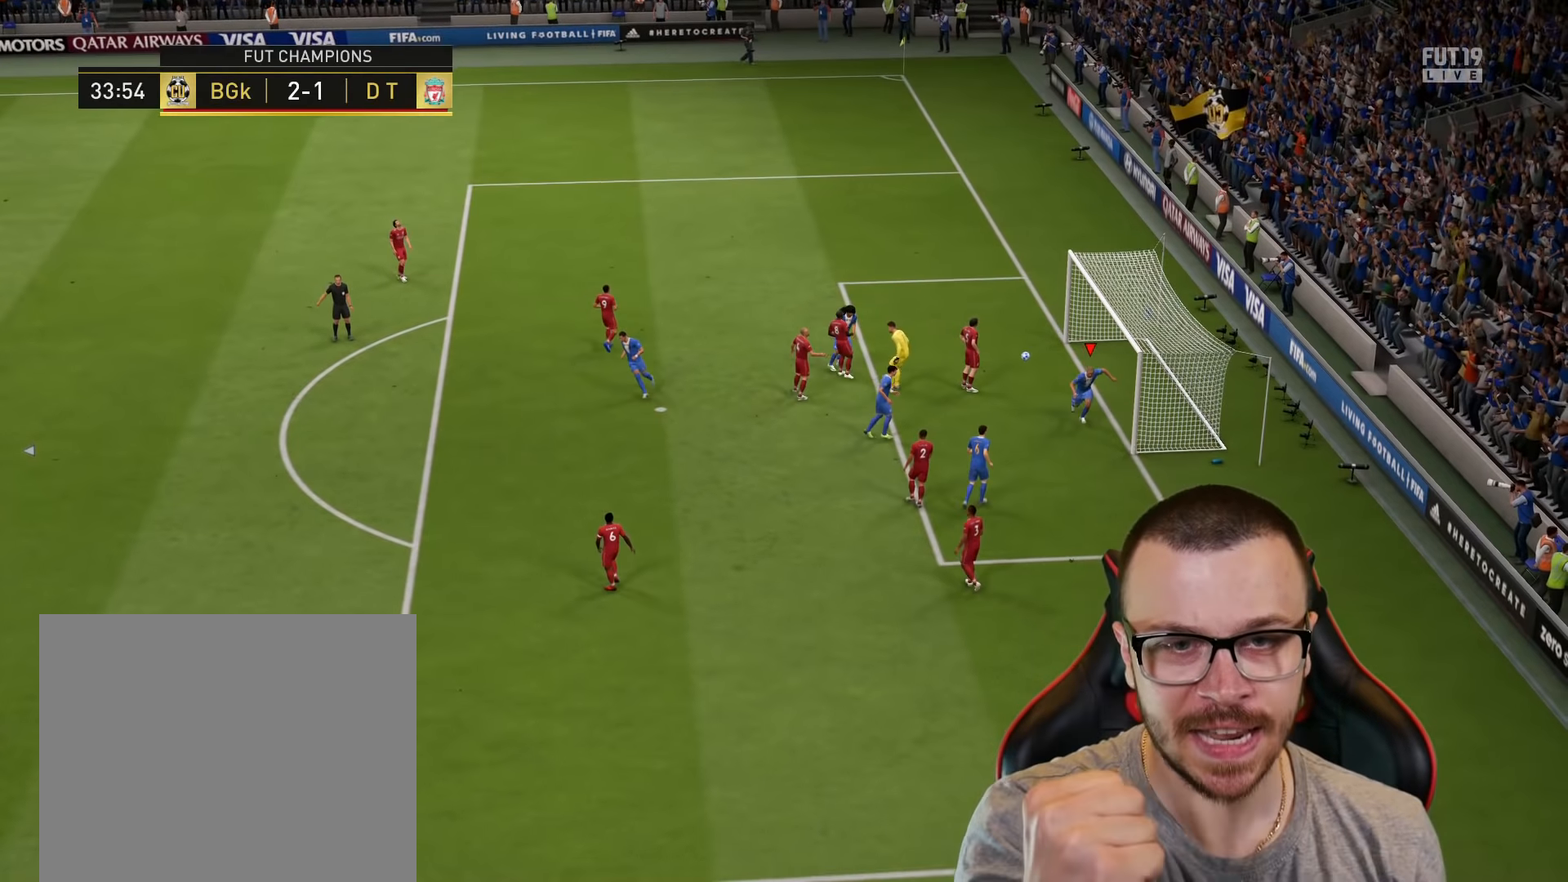
{"buttons": [], "left_stick": "center", "right_stick": "center", "events": []}
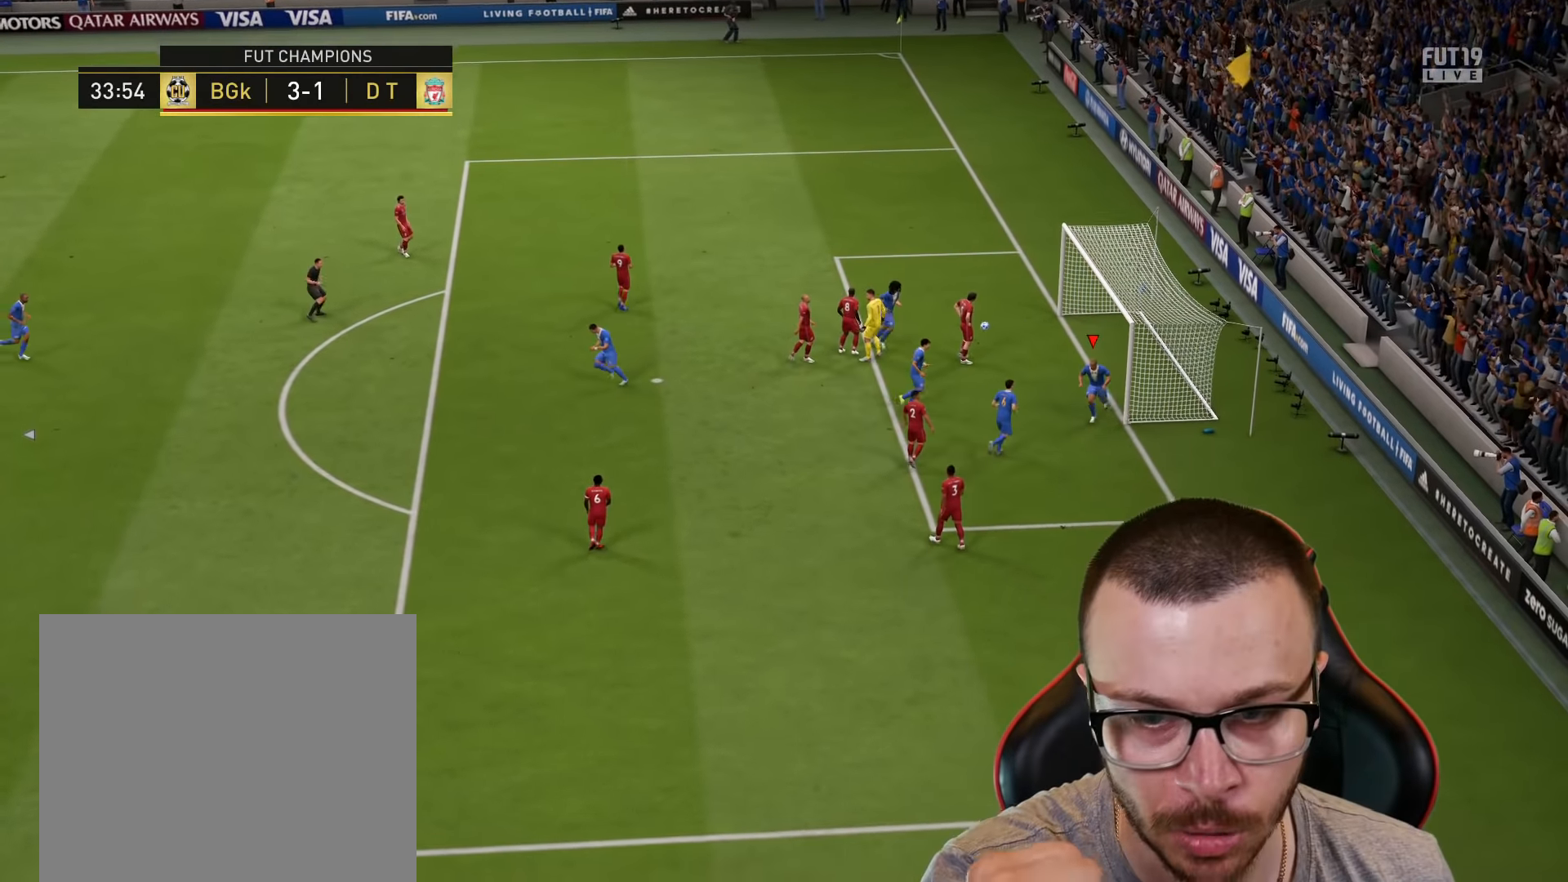
{"buttons": [], "left_stick": "center", "right_stick": "center", "events": []}
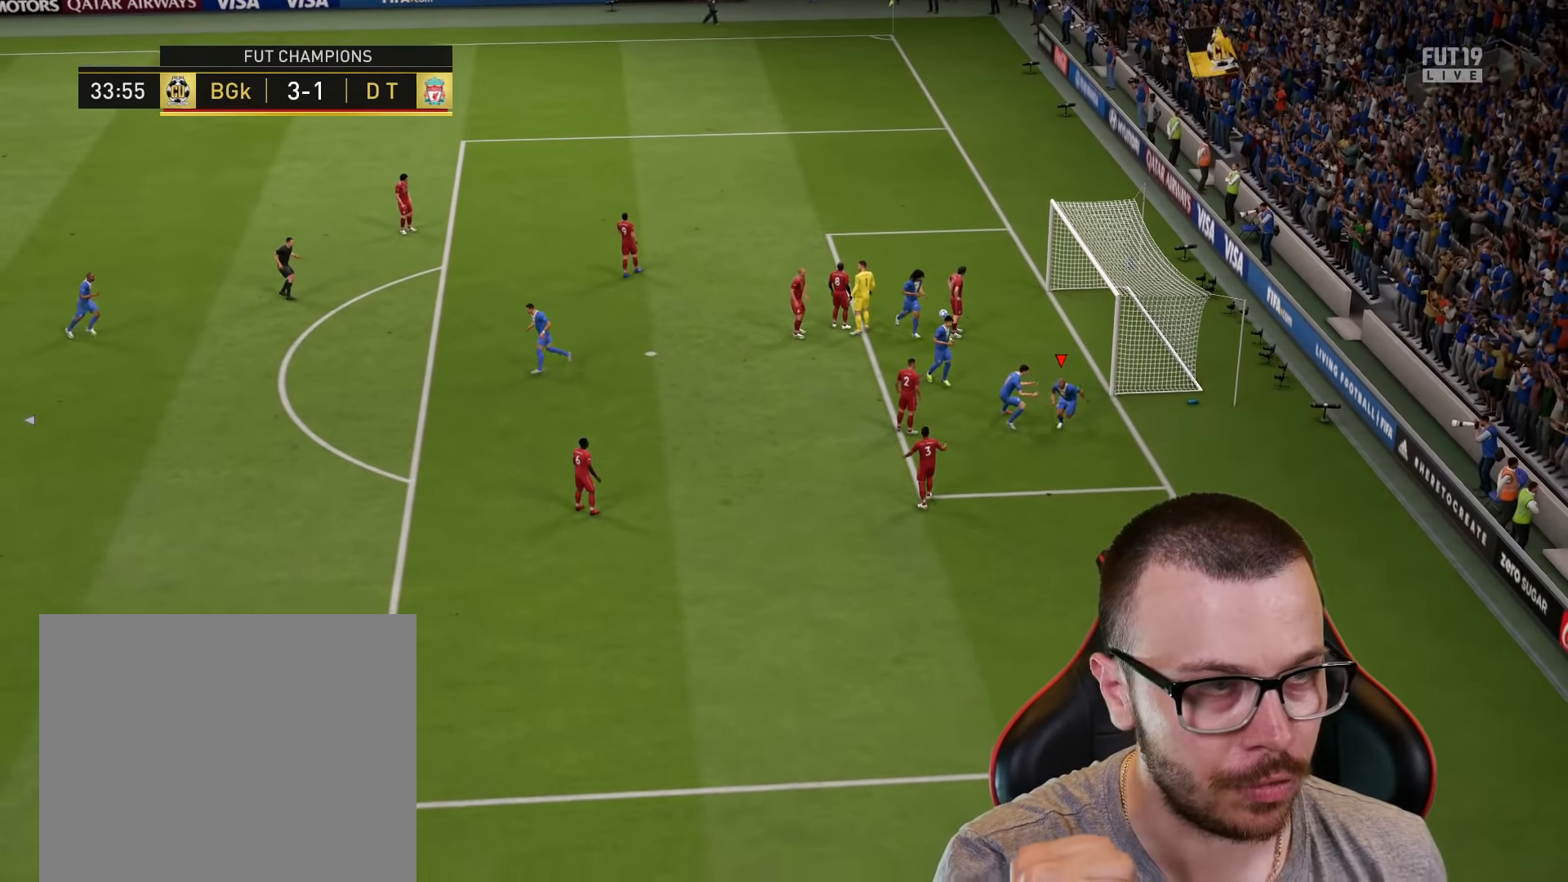
{"buttons": [], "left_stick": "center", "right_stick": "center", "events": []}
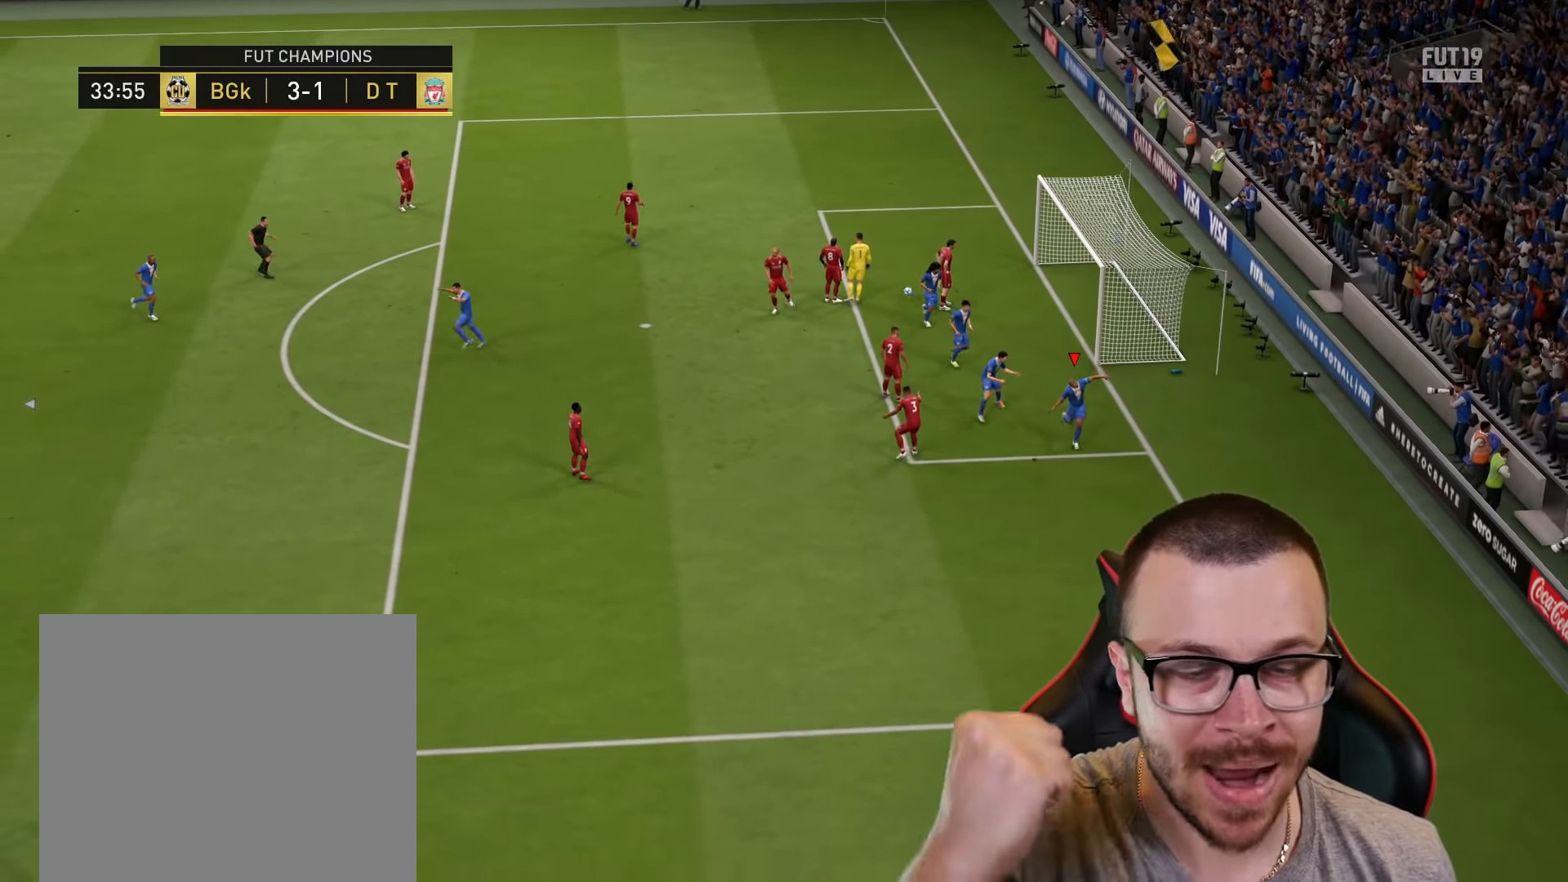
{"buttons": [], "left_stick": "center", "right_stick": "center", "events": []}
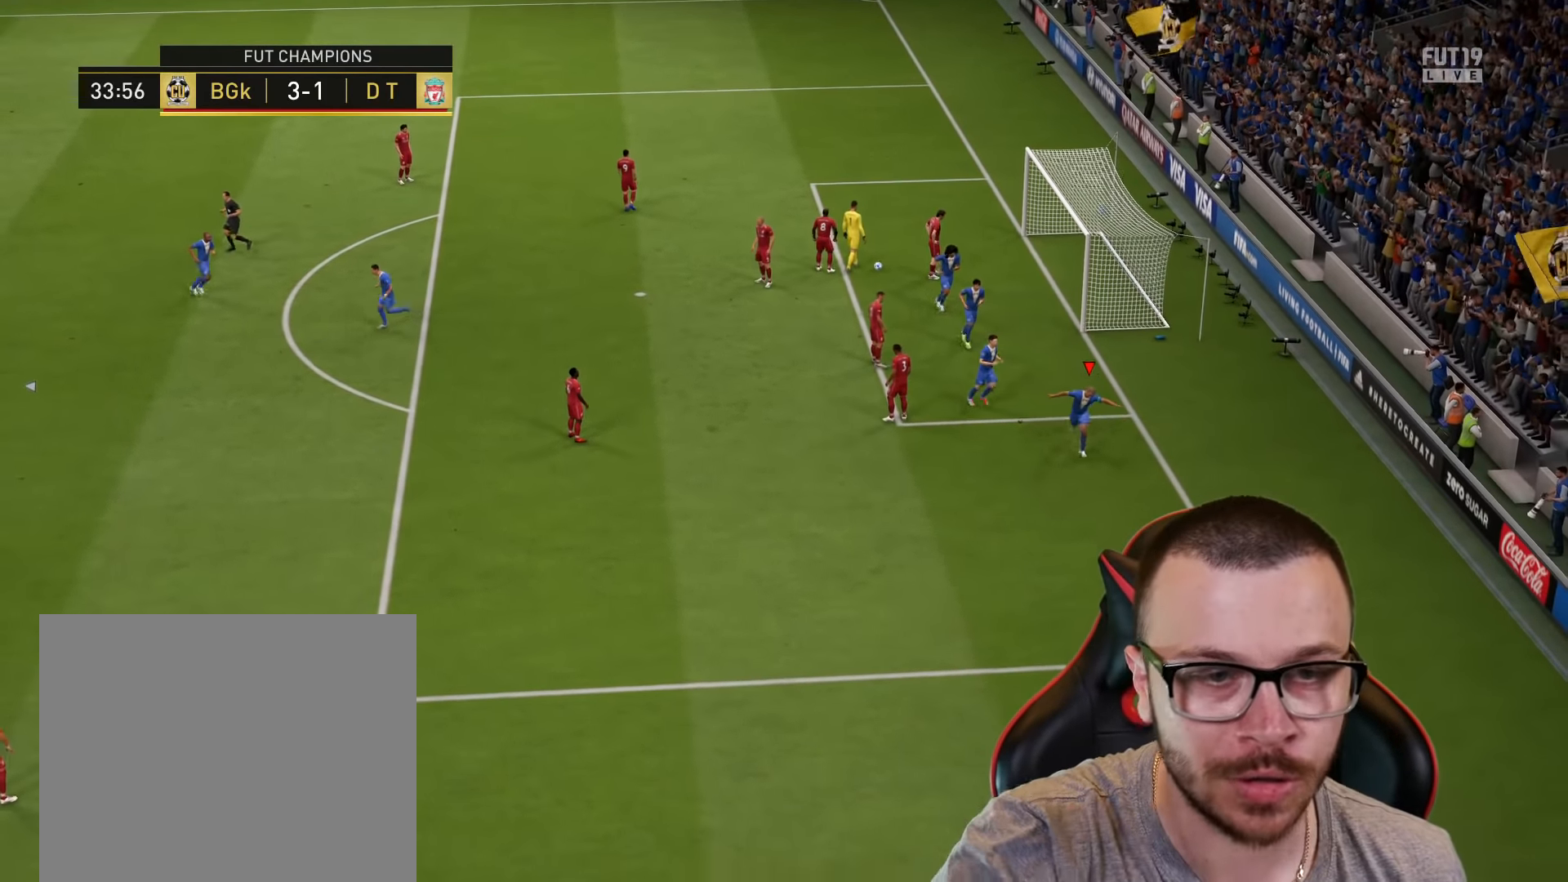
{"buttons": [], "left_stick": "center", "right_stick": "center", "events": []}
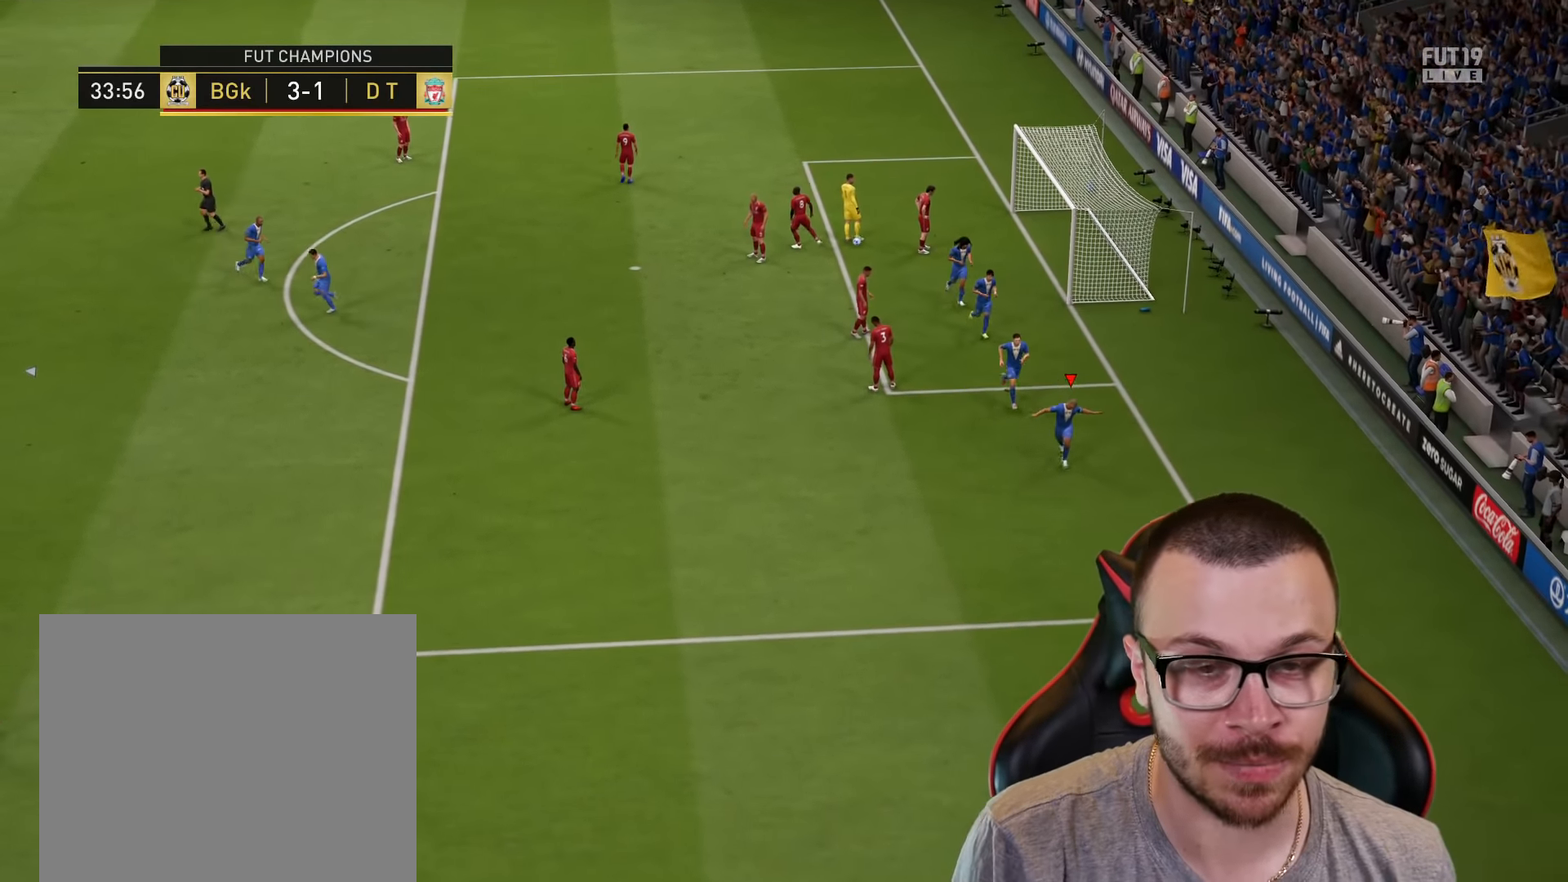
{"buttons": [], "left_stick": "center", "right_stick": "center", "events": []}
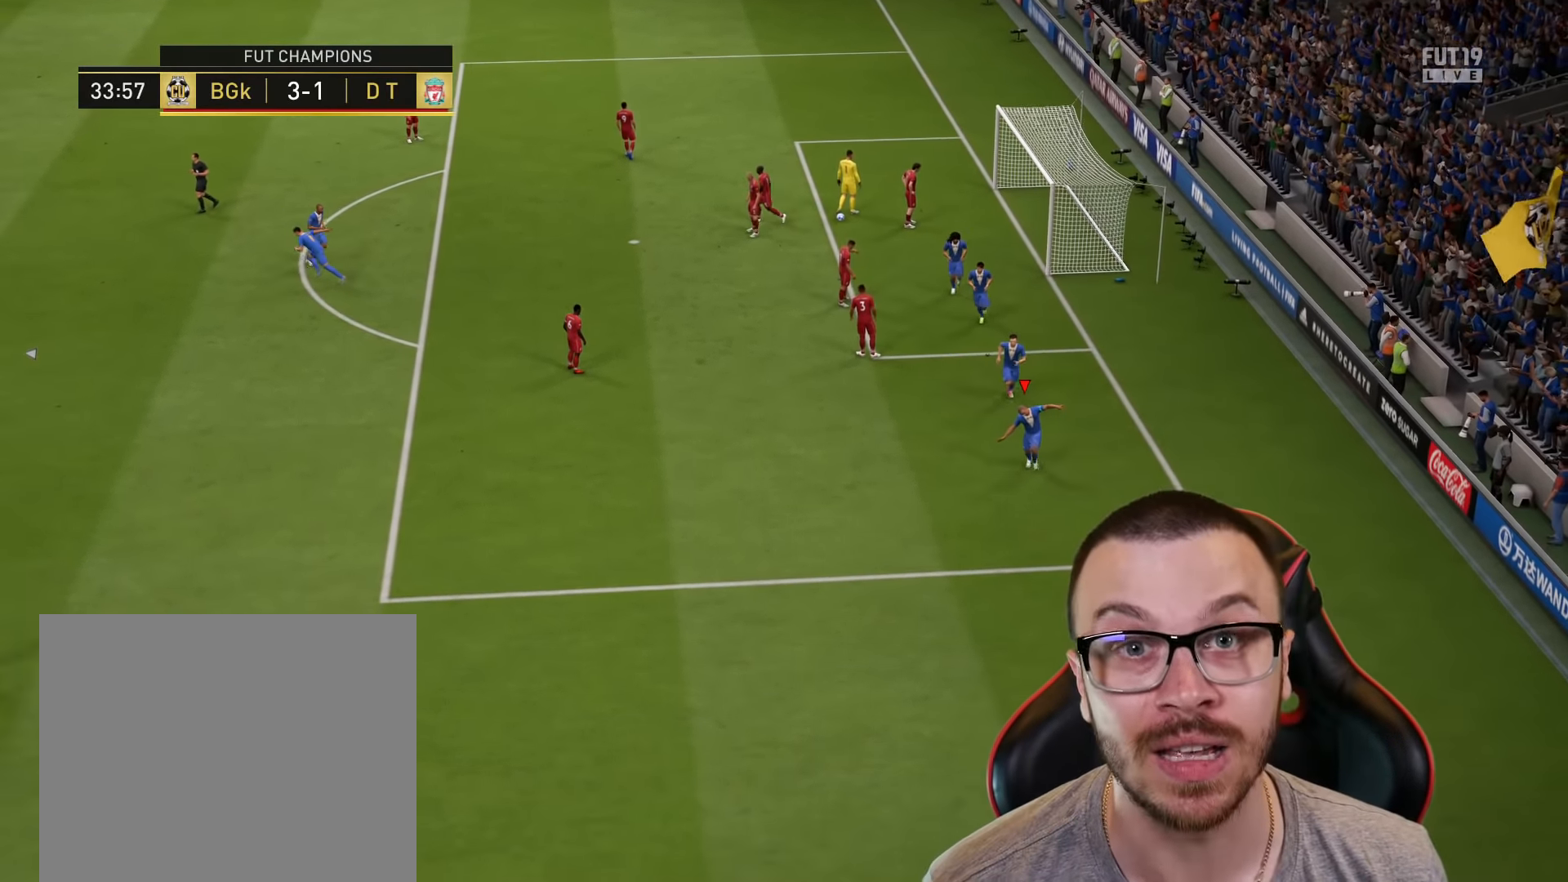
{"buttons": [], "left_stick": "center", "right_stick": "center", "events": [[200, "R2", "down"], [333, "L1", "down"], [350, "CROSS", "down"], [434, "CROSS", "up"], [484, "L1", "up"], [484, "R2", "up"]]}
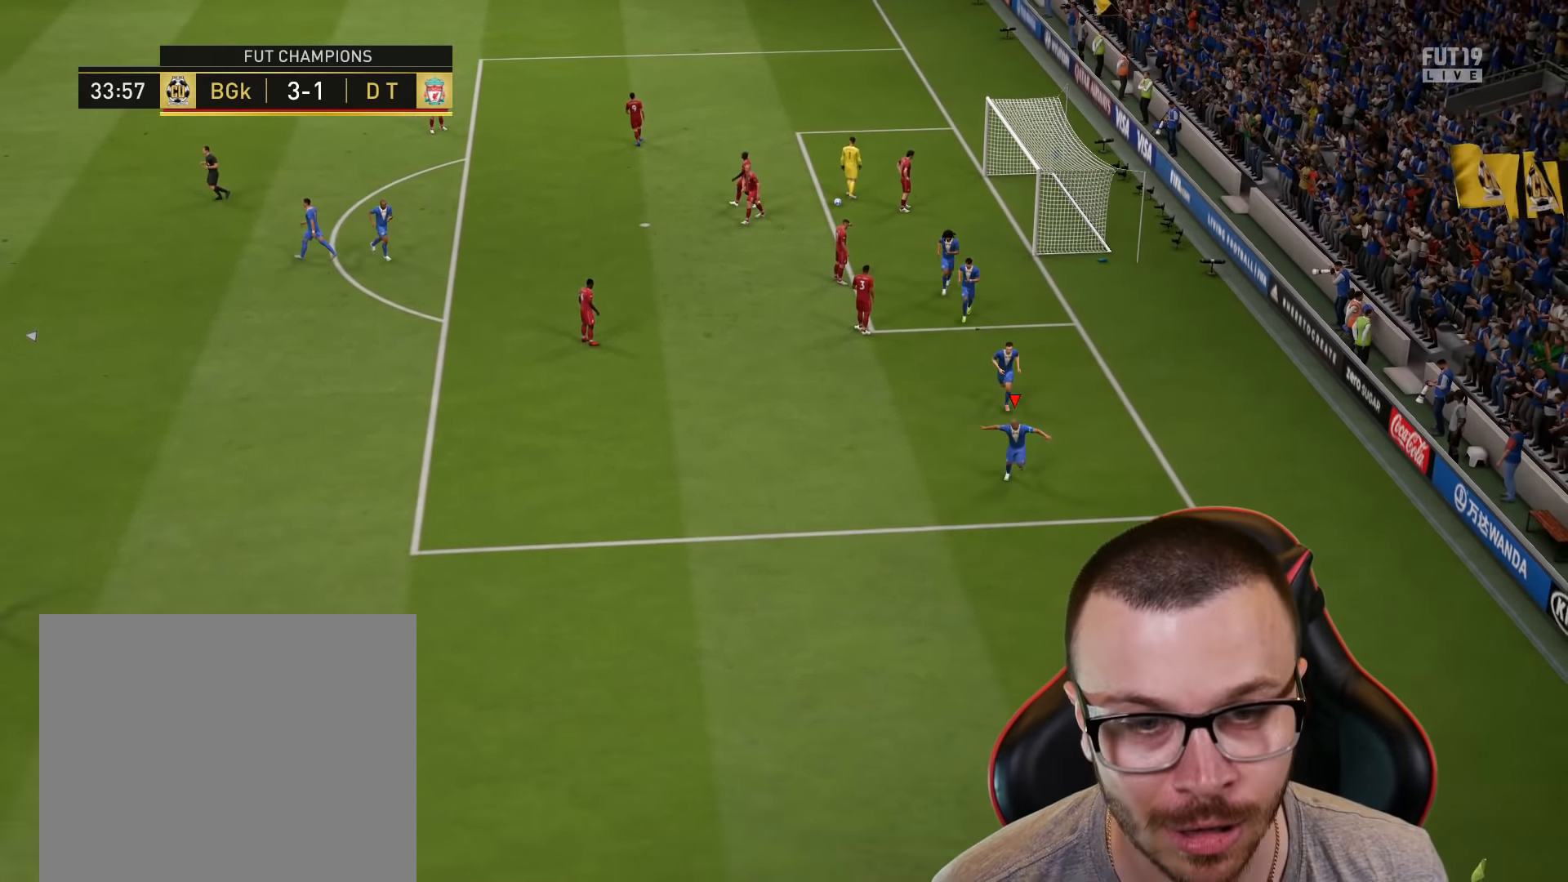
{"buttons": [], "left_stick": "center", "right_stick": "center", "events": []}
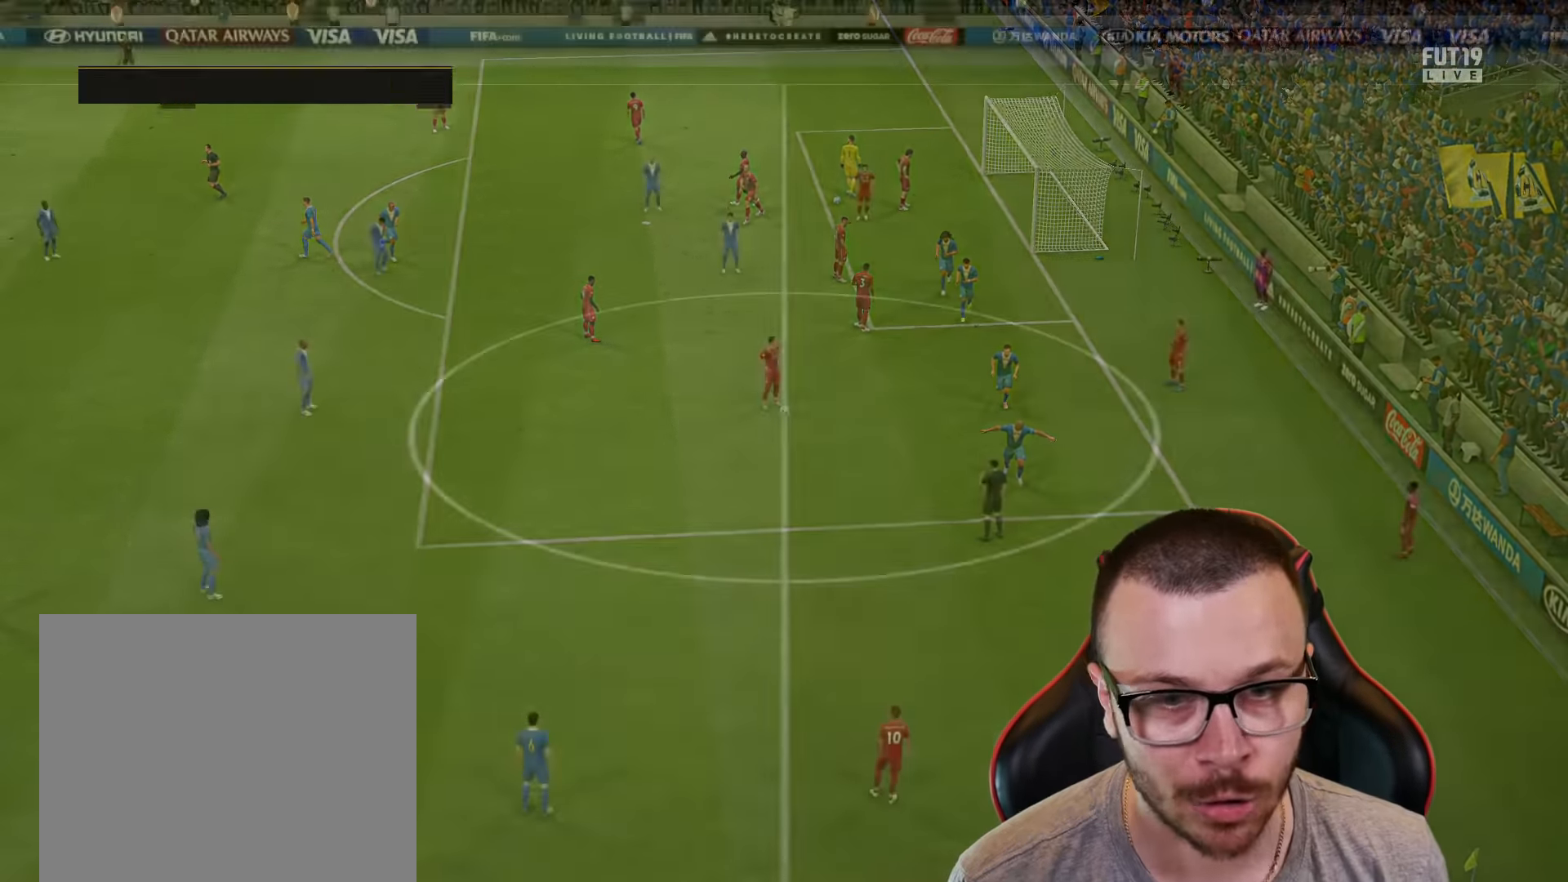
{"buttons": [], "left_stick": "down-left", "right_stick": "center", "events": [[250, "left_stick", "down-left"]]}
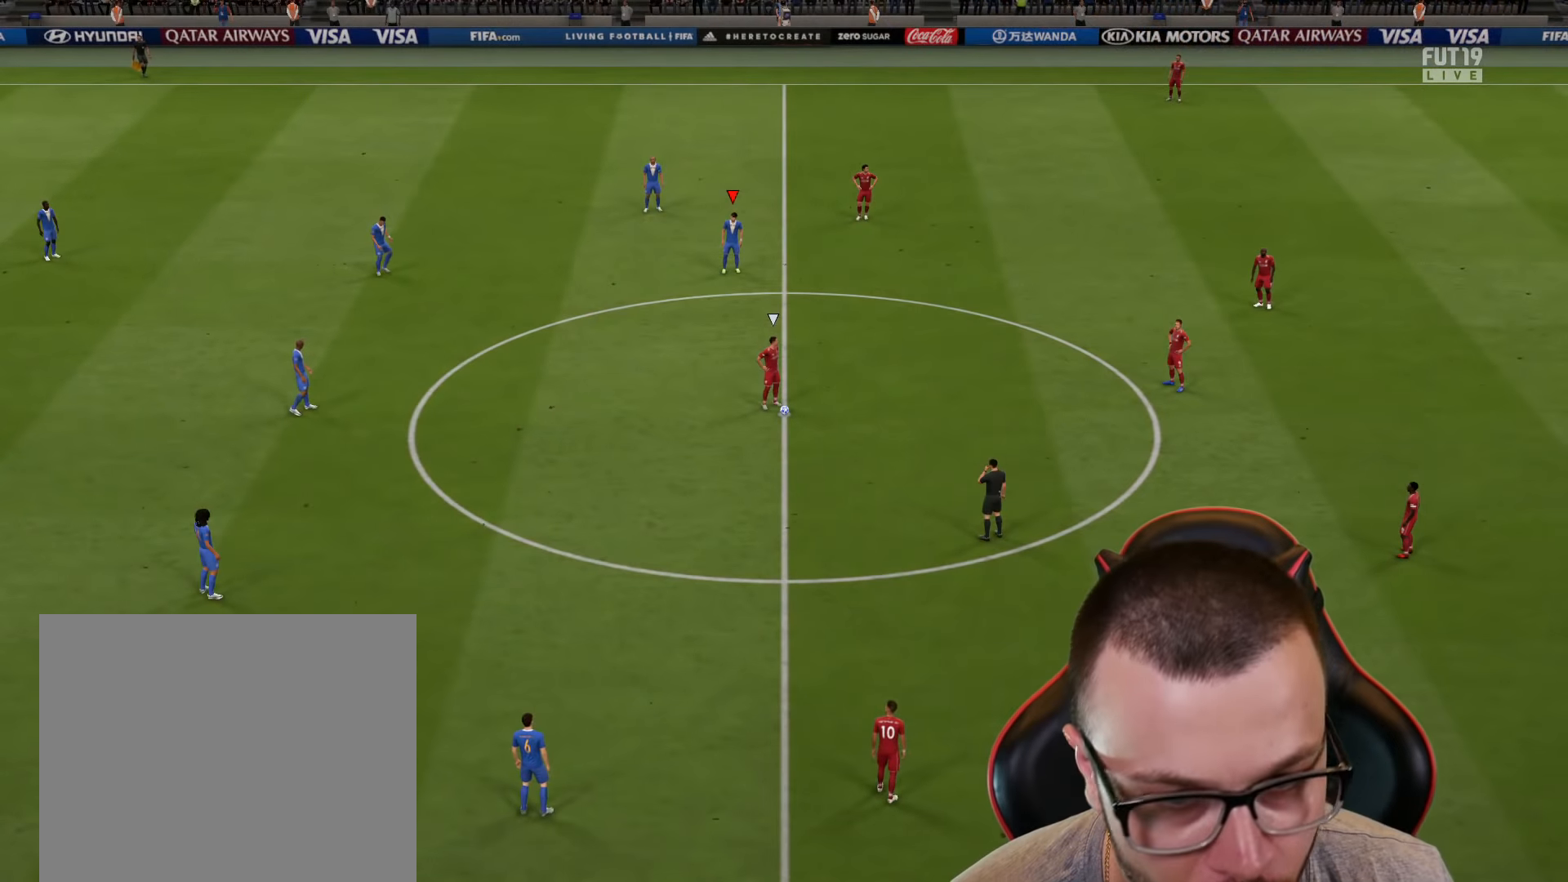
{"buttons": [], "left_stick": "down", "right_stick": "center", "events": [[67, "left_stick", "down"], [217, "right_stick", "down-left"], [367, "right_stick", "center"]]}
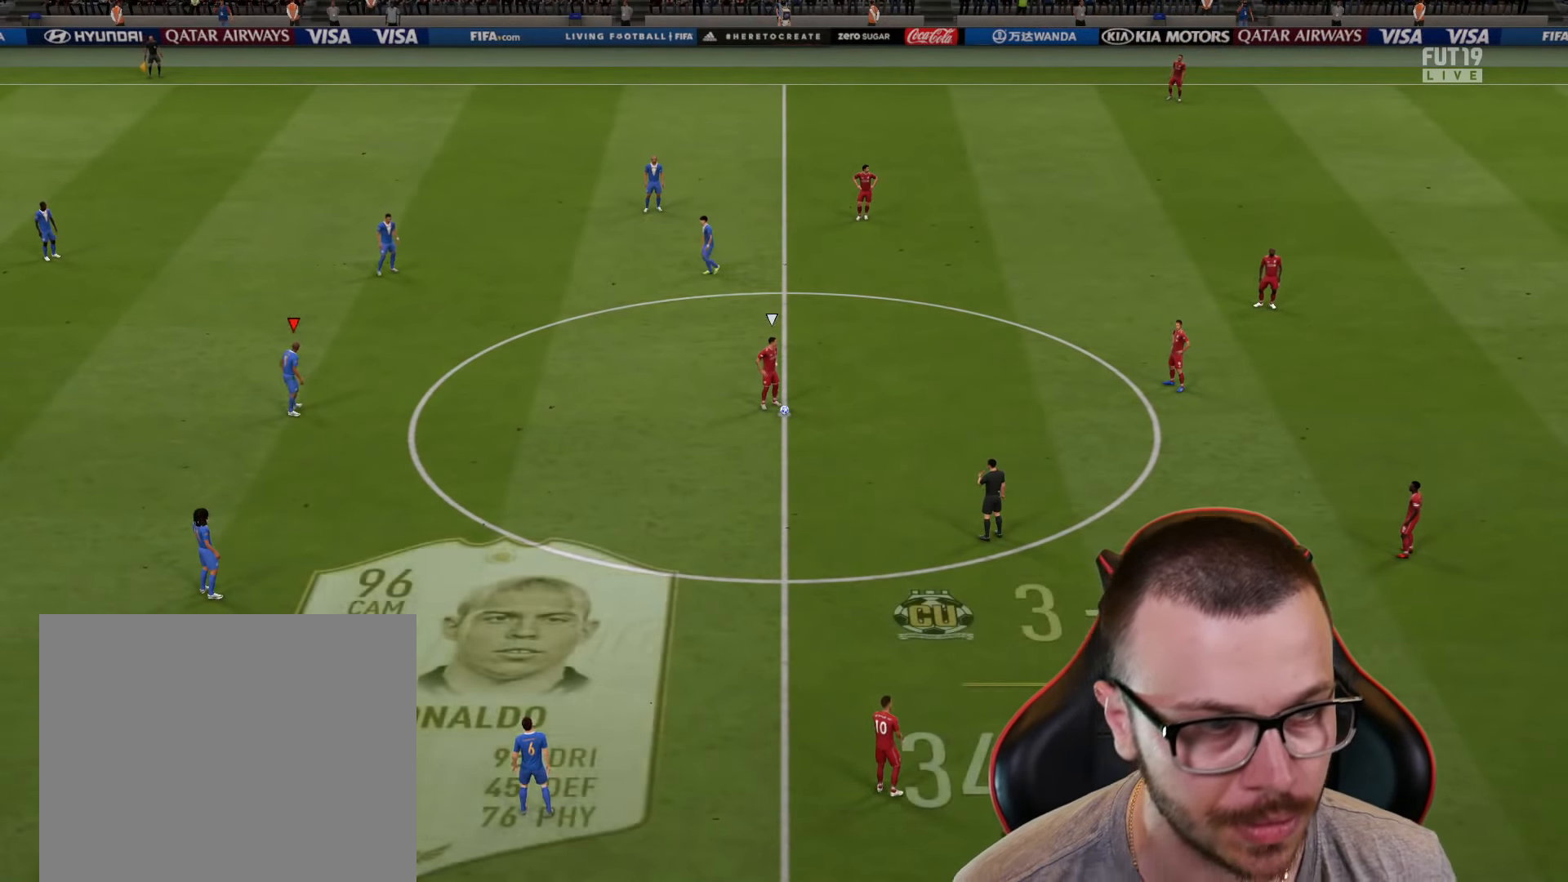
{"buttons": ["L1", "R2"], "left_stick": "down-right", "right_stick": "center", "events": [[50, "R2", "down"], [50, "left_stick", "up-right"], [116, "left_stick", "right"], [166, "L1", "down"], [217, "left_stick", "down-right"], [300, "L1", "up"], [483, "L1", "down"]]}
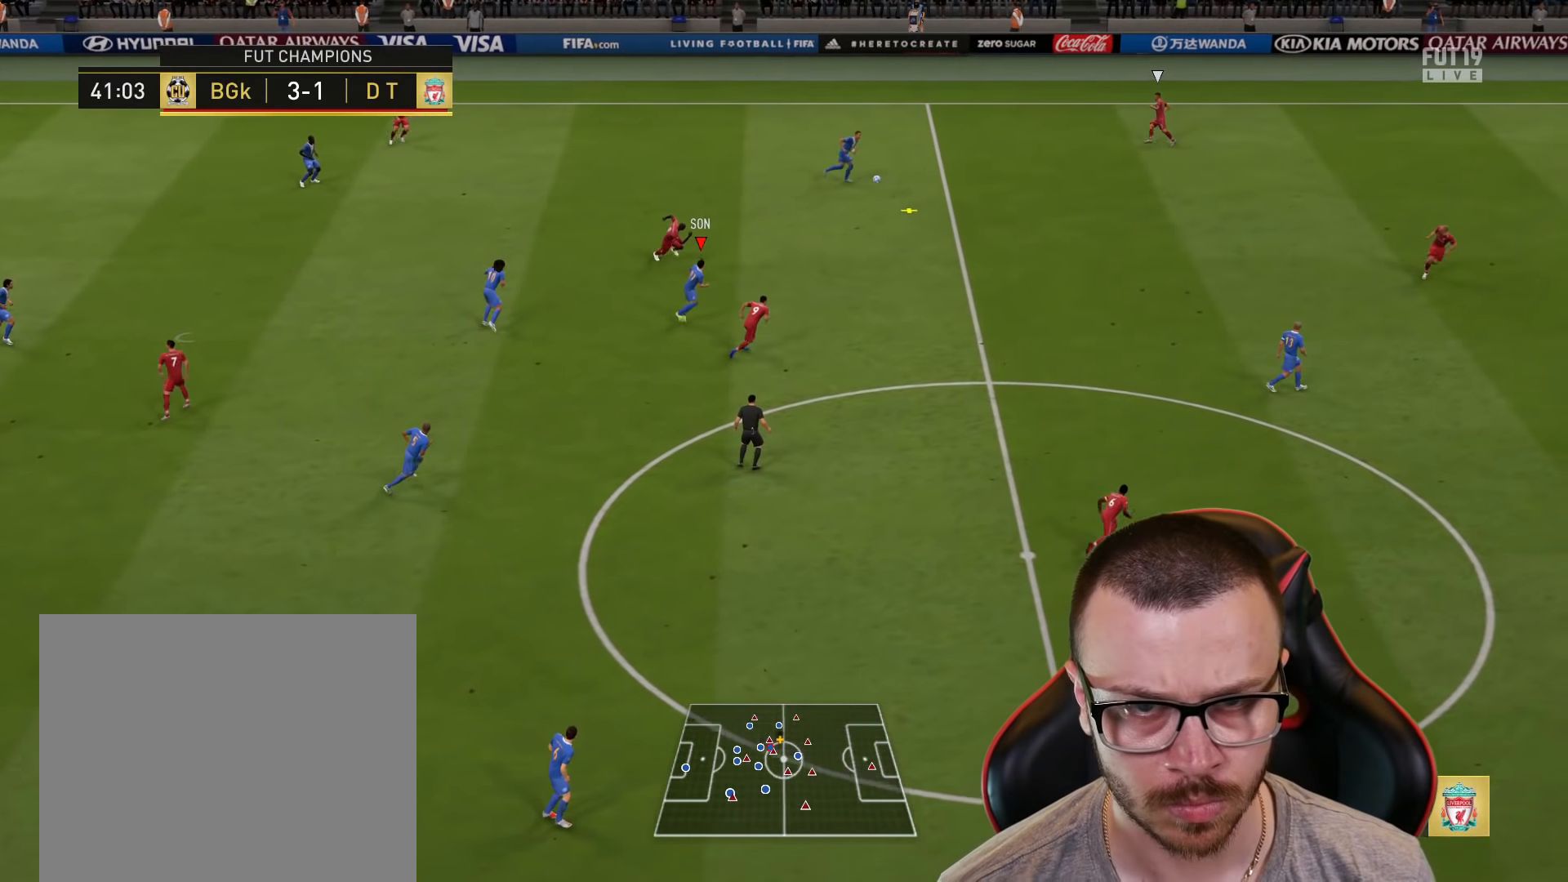
{"buttons": ["L1", "R2"], "left_stick": "down-right", "right_stick": "center", "events": [[34, "CROSS", "down"], [200, "CROSS", "up"]]}
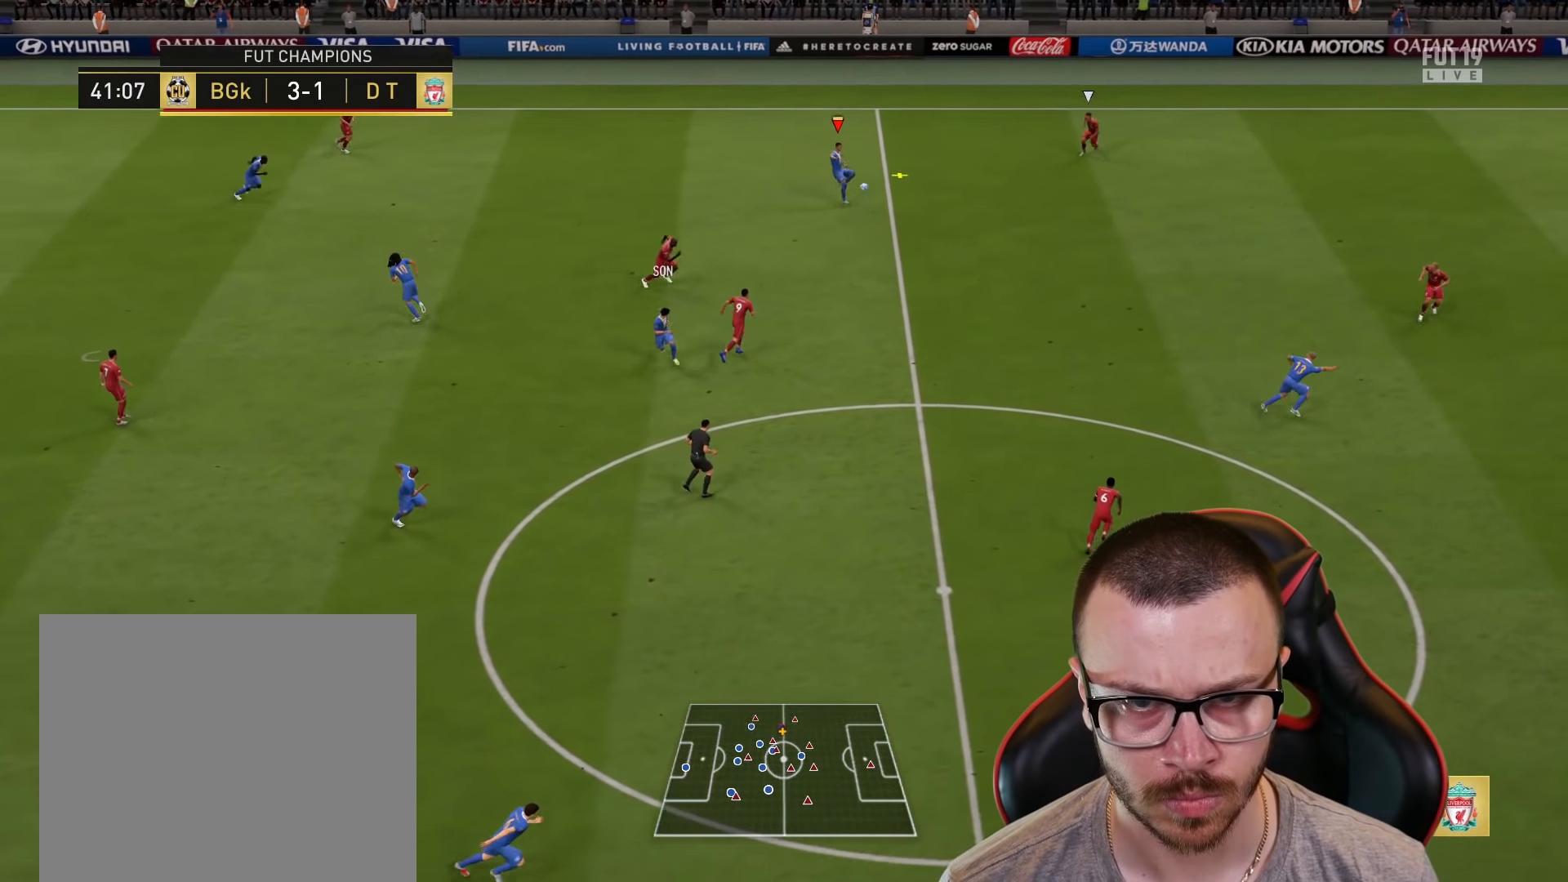
{"buttons": [], "left_stick": "down-left", "right_stick": "center", "events": [[16, "L1", "up"], [50, "left_stick", "center"], [150, "R2", "up"], [300, "left_stick", "down-left"]]}
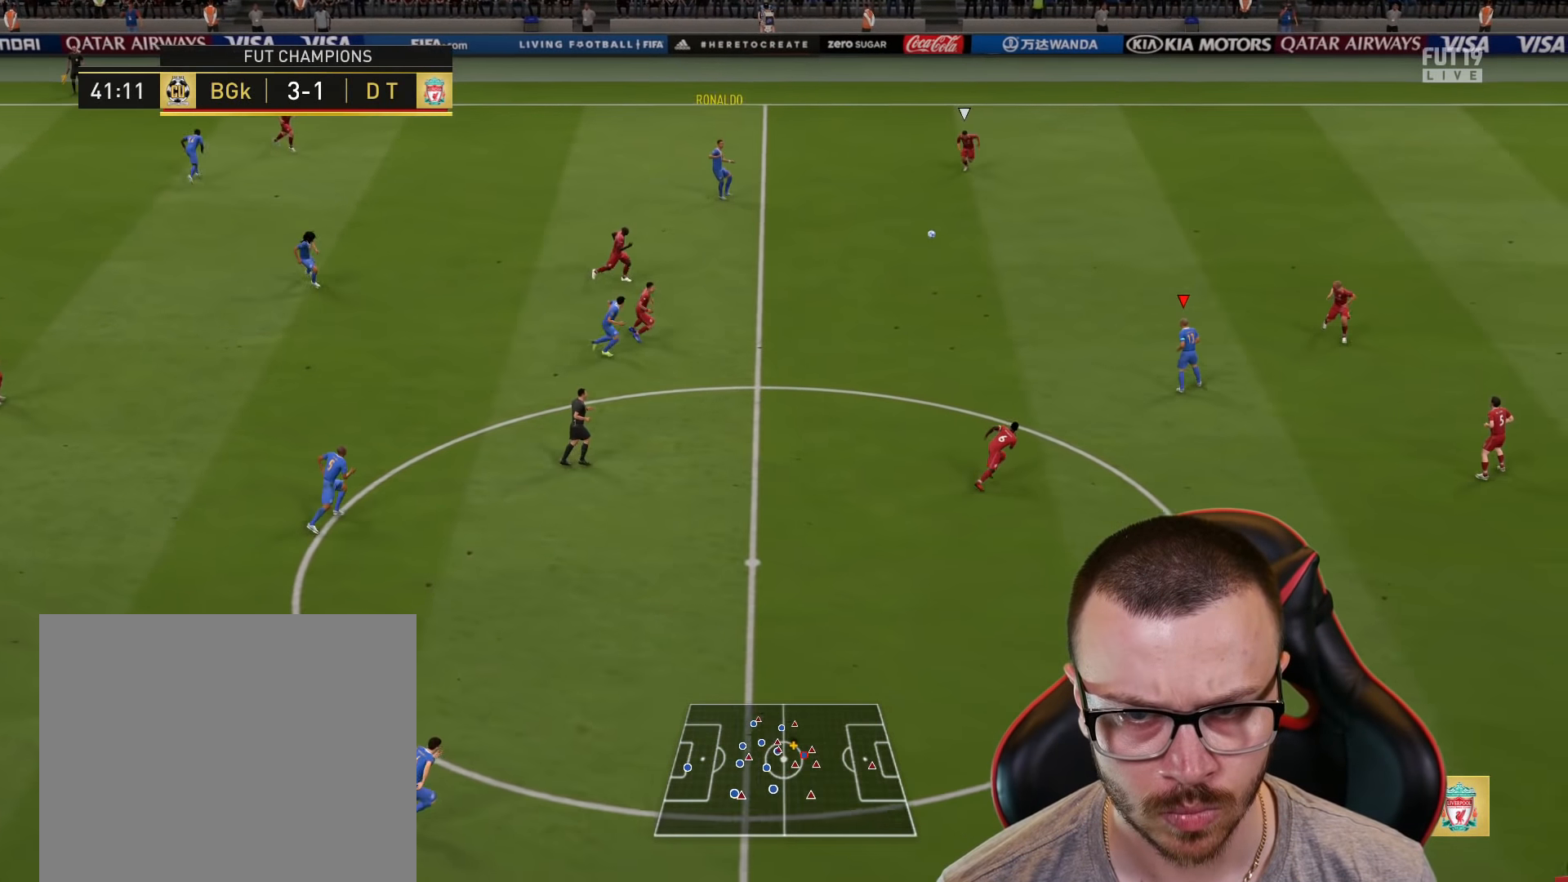
{"buttons": ["L1"], "left_stick": "down-left", "right_stick": "center", "events": [[501, "L1", "down"]]}
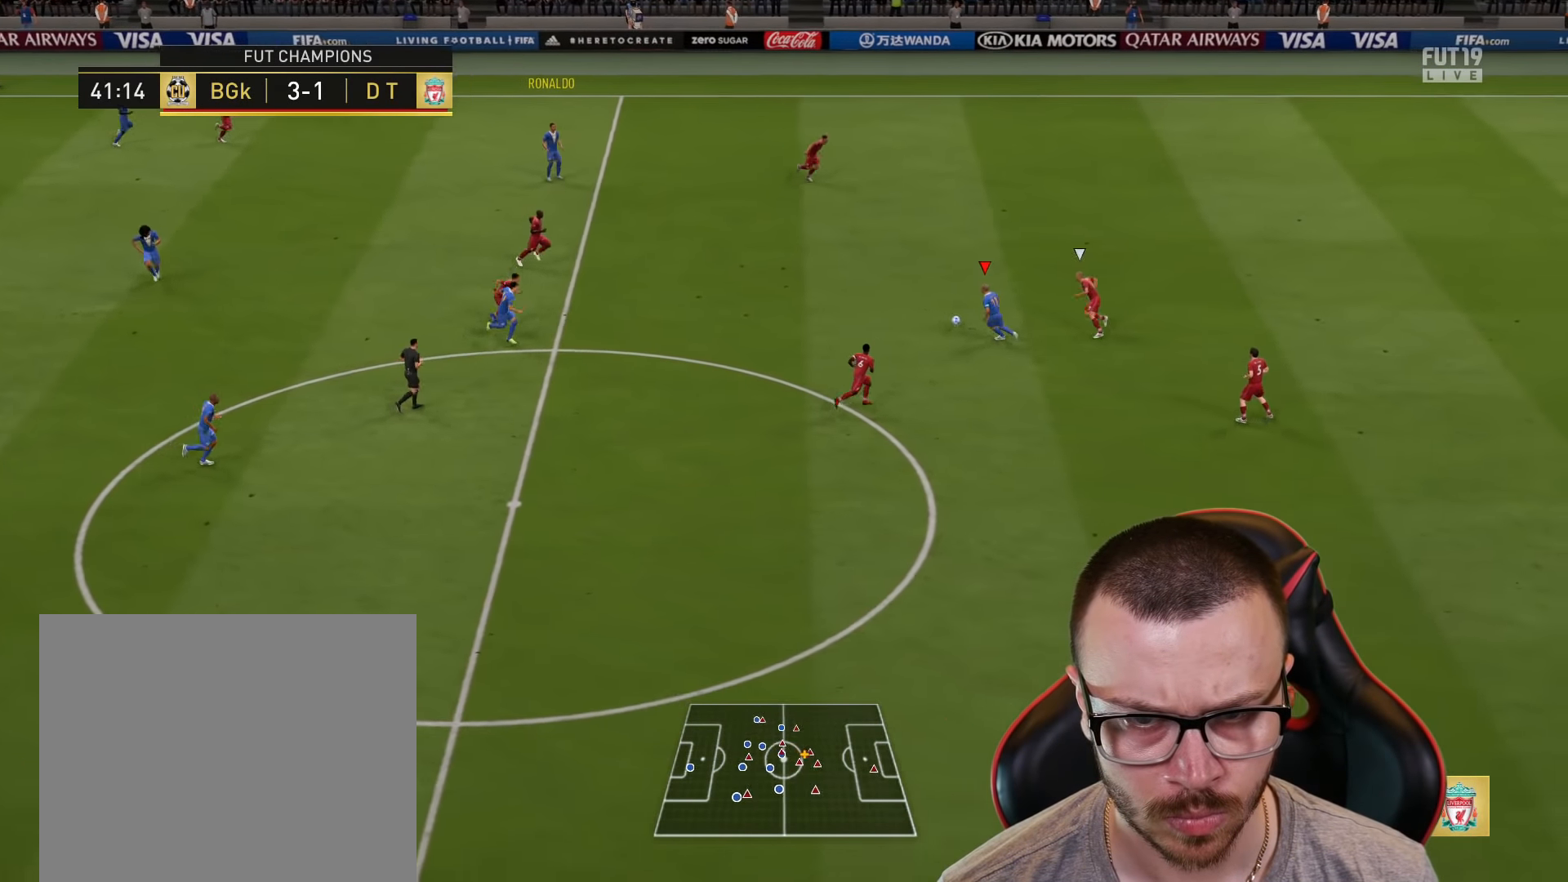
{"buttons": ["R2"], "left_stick": "down-left", "right_stick": "center", "events": [[16, "CROSS", "down"], [116, "CROSS", "up"], [133, "R2", "down"], [217, "L1", "up"]]}
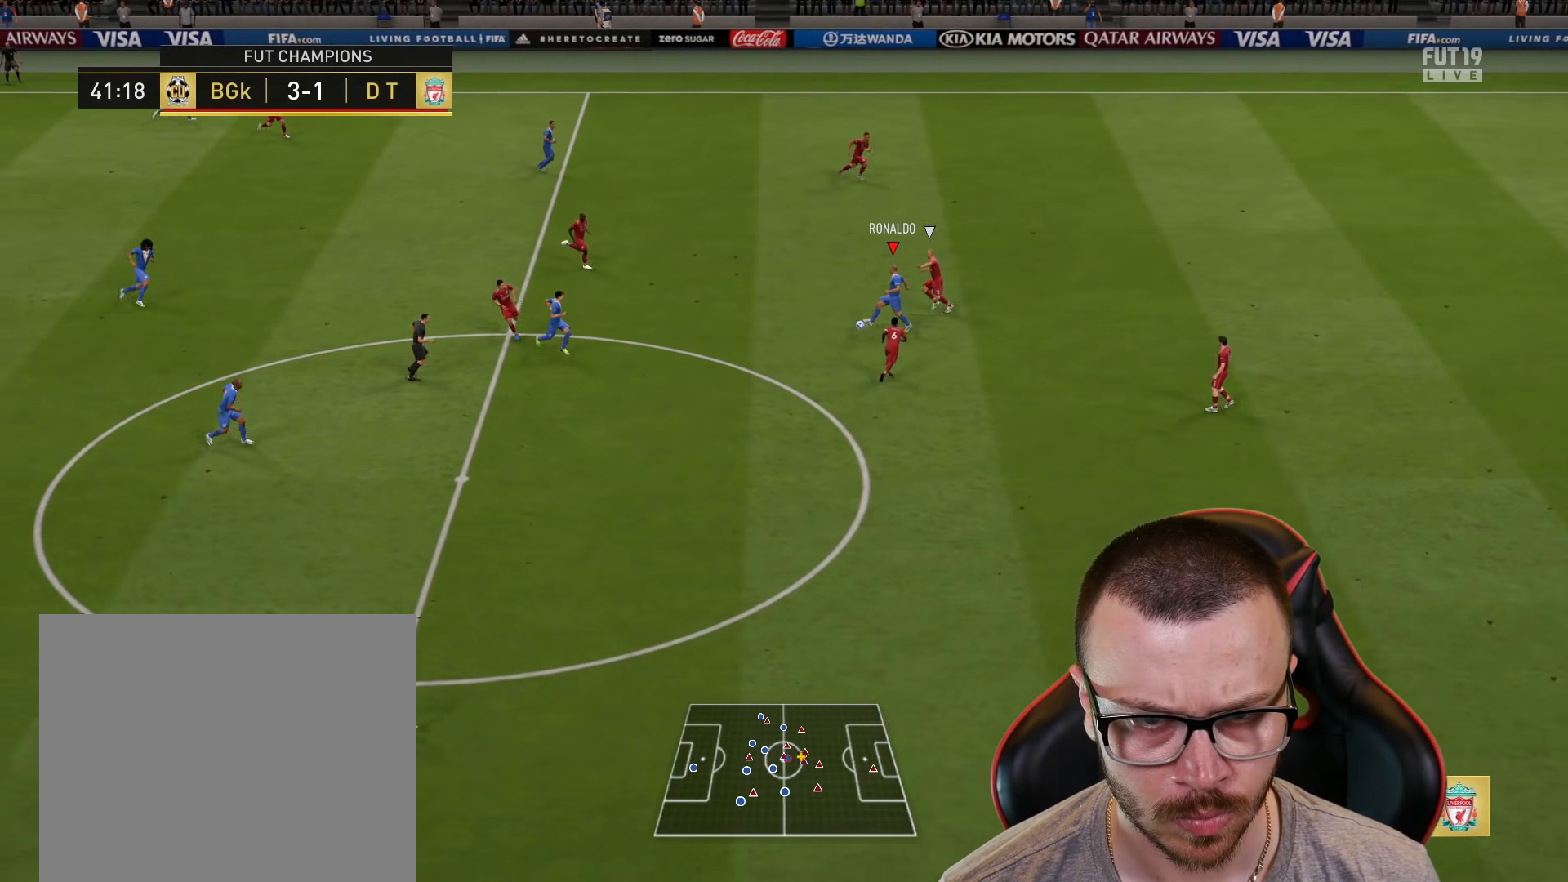
{"buttons": [], "left_stick": "down-right", "right_stick": "center", "events": [[84, "left_stick", "down-right"], [217, "R2", "up"]]}
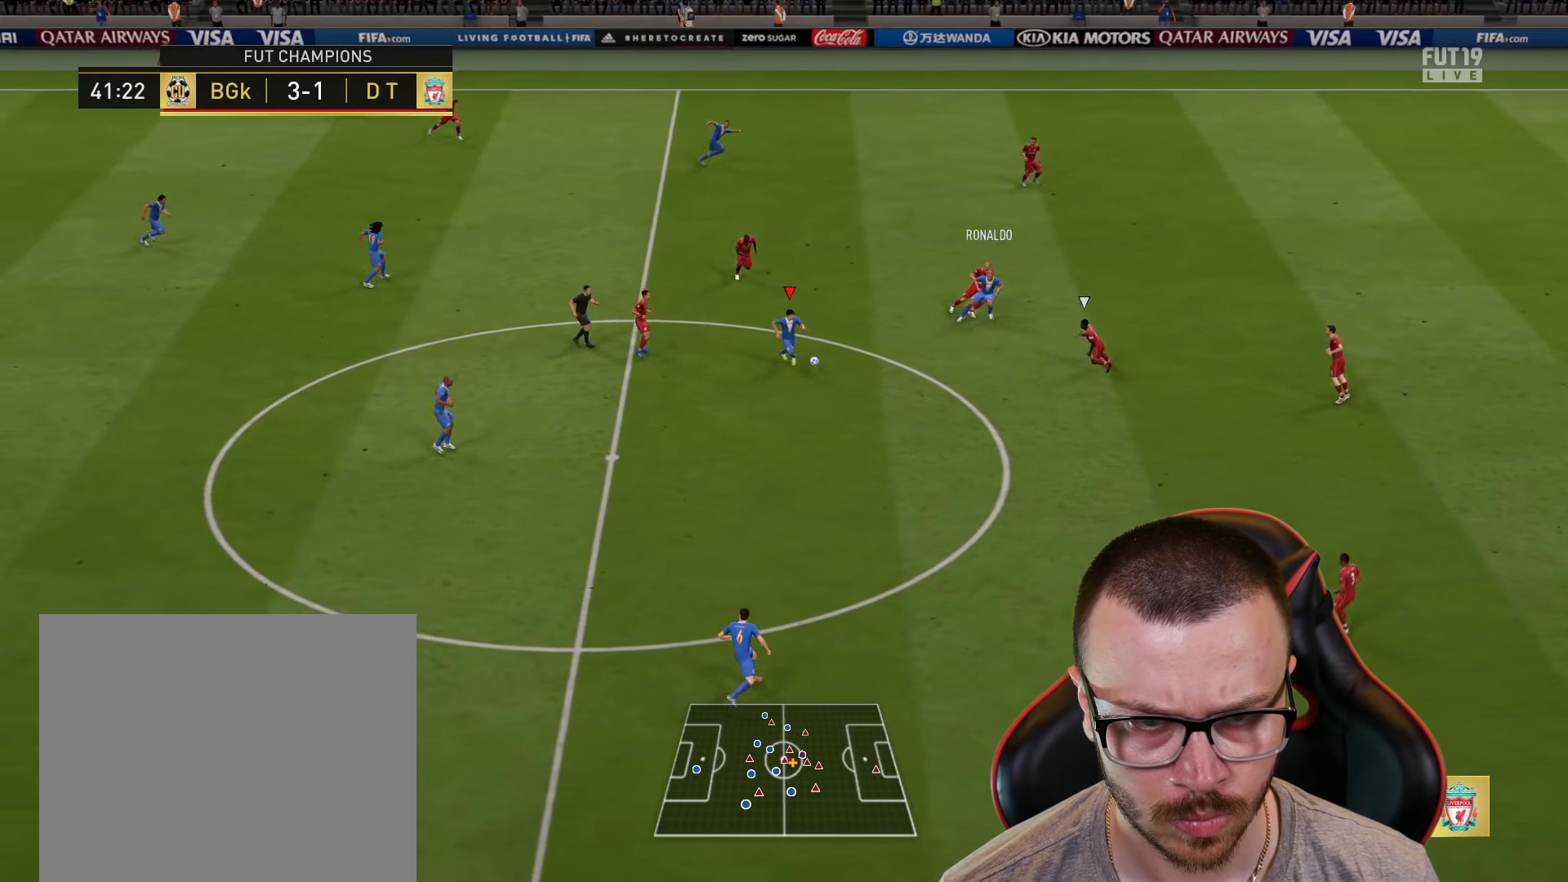
{"buttons": [], "left_stick": "up", "right_stick": "center", "events": [[317, "left_stick", "up-right"], [383, "left_stick", "up"]]}